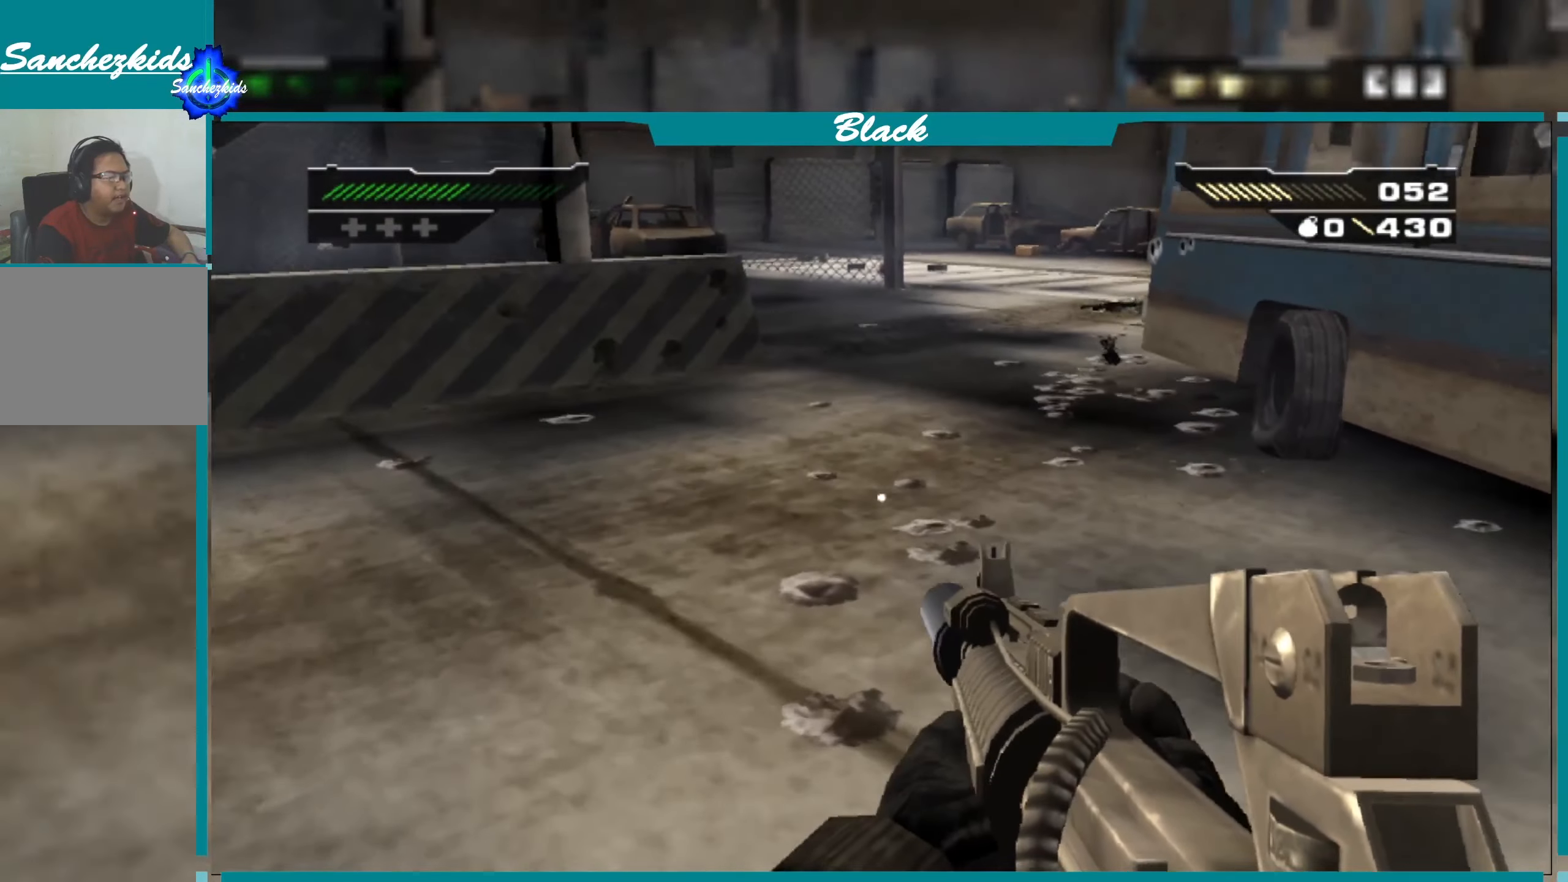
Gameplay with a controller (PlayStation layout); each line is a JSON object with the inputs held at the frame after it. "events" lists button and stick changes between this image and that frame as [ms after this image, input, new state], when the widget could be followed in between.
{"buttons": [], "left_stick": "up", "right_stick": "center", "events": [[117, "right_stick", "right"], [367, "right_stick", "center"]]}
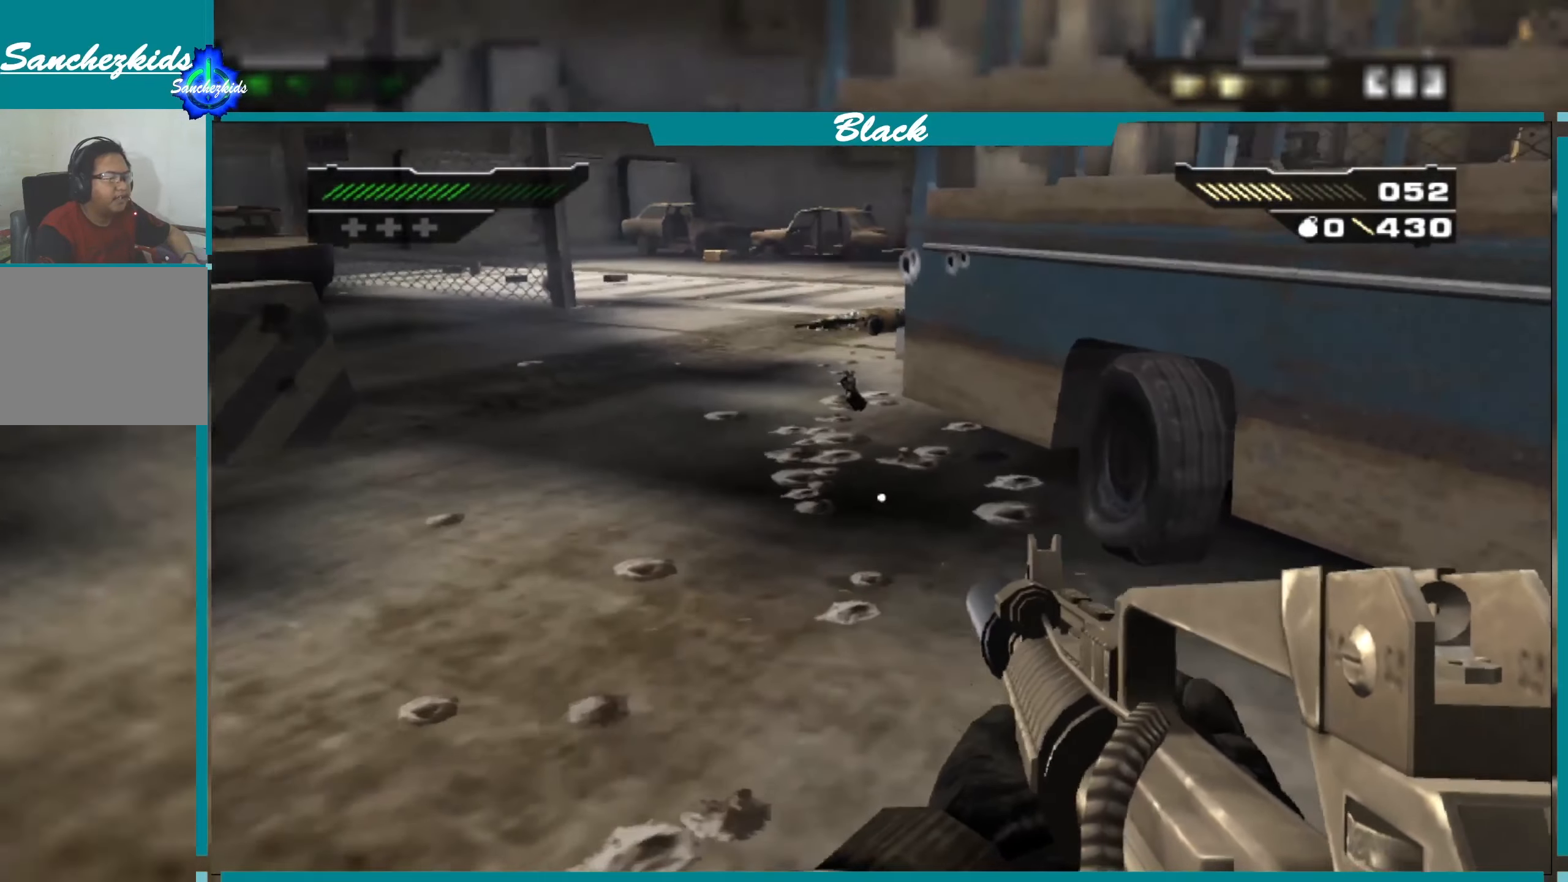
{"buttons": [], "left_stick": "up-left", "right_stick": "center", "events": [[400, "left_stick", "up-left"]]}
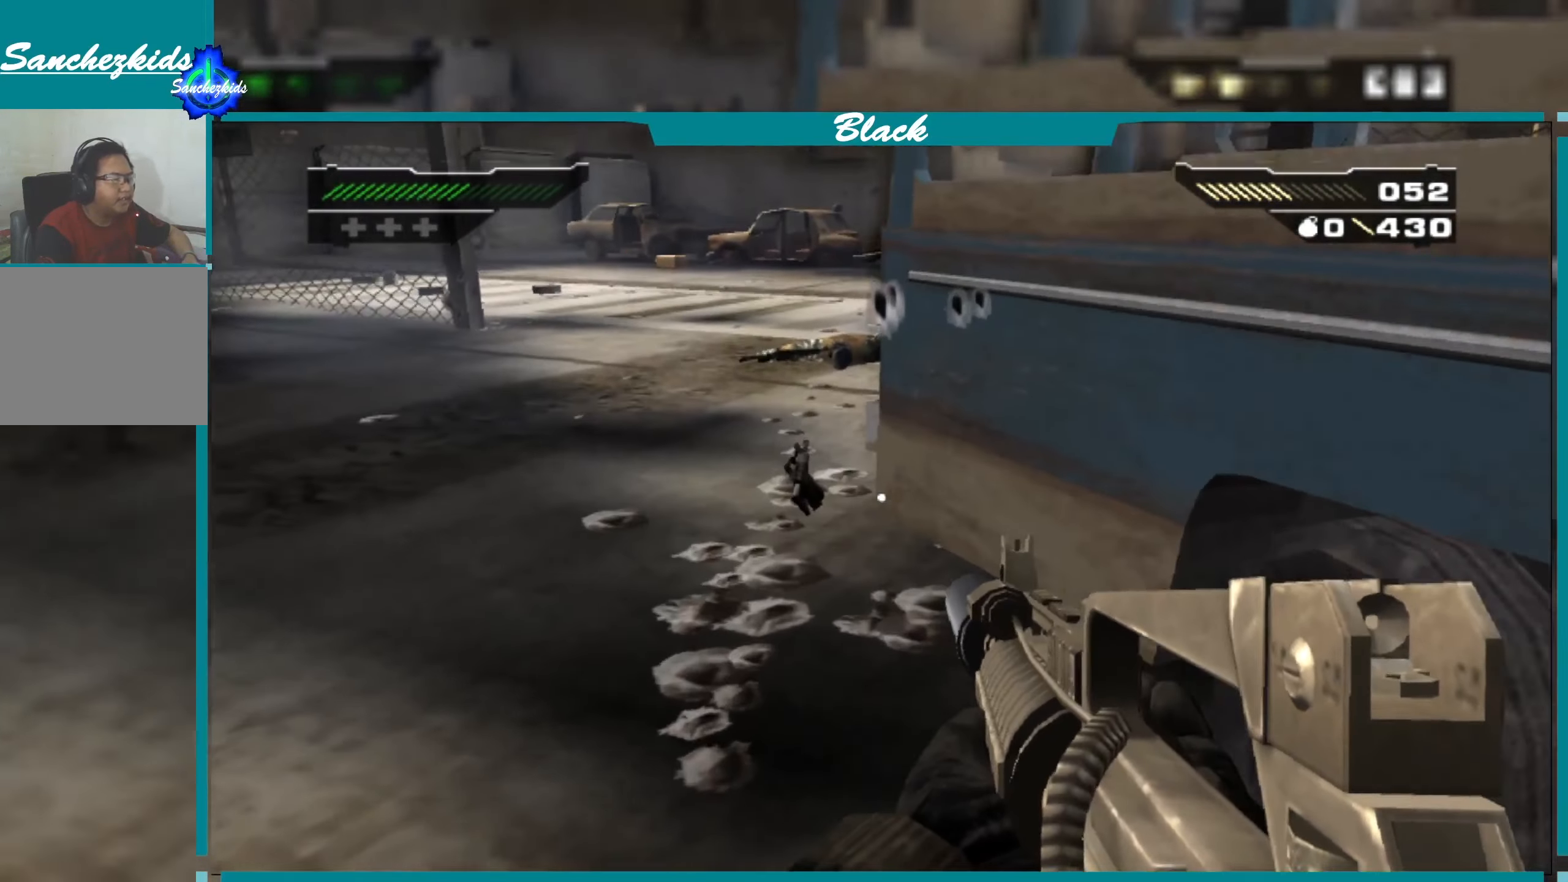
{"buttons": [], "left_stick": "up", "right_stick": "down", "events": [[117, "left_stick", "up"], [184, "right_stick", "down"]]}
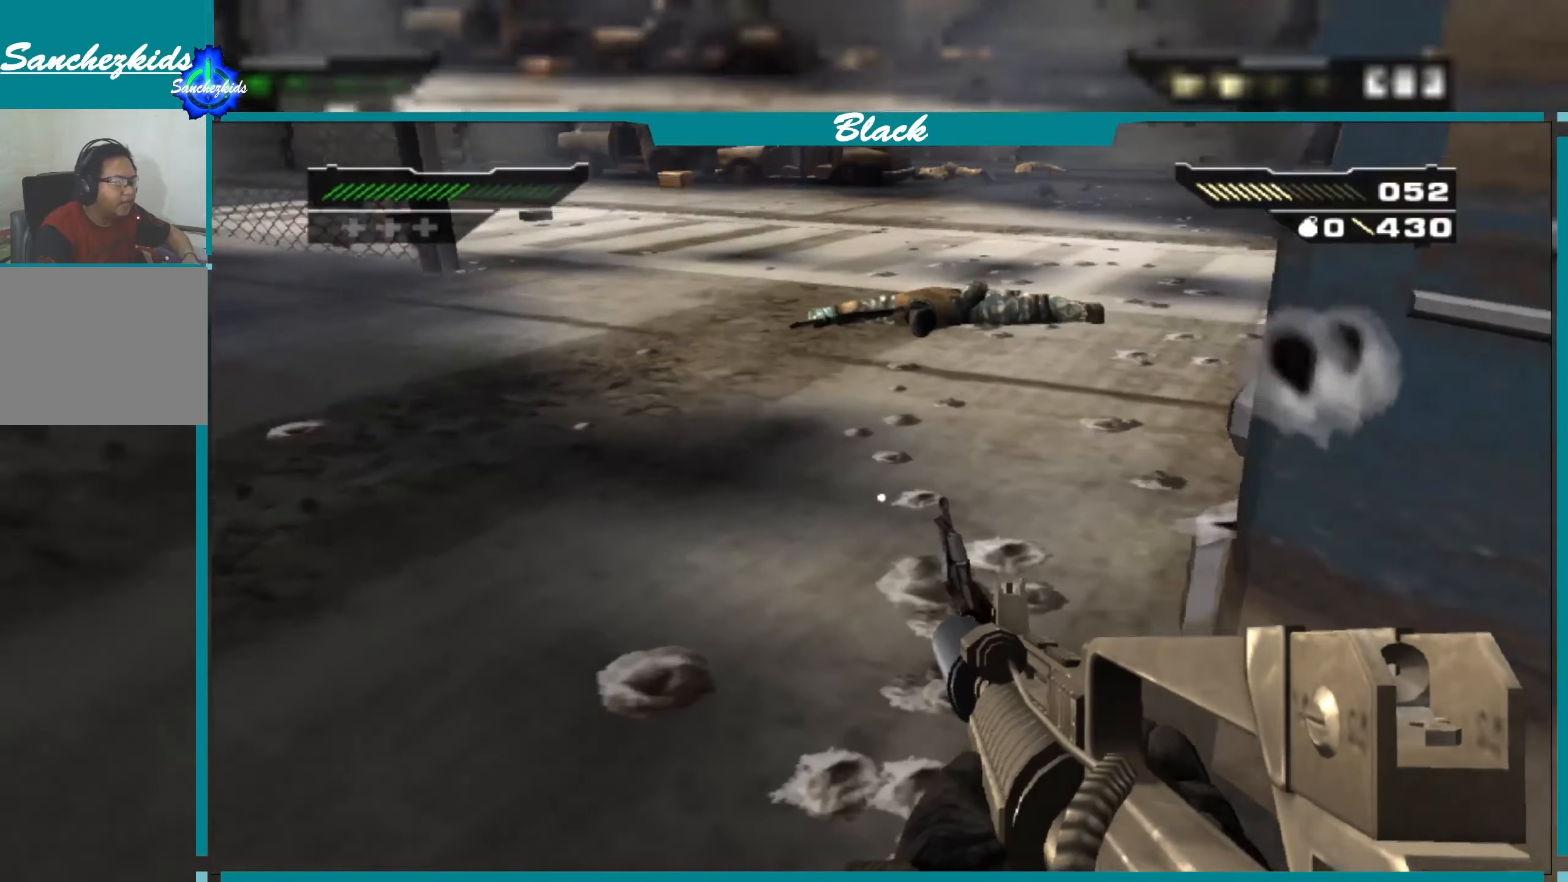
{"buttons": [], "left_stick": "up", "right_stick": "up-right", "events": [[17, "right_stick", "center"], [267, "right_stick", "up-right"]]}
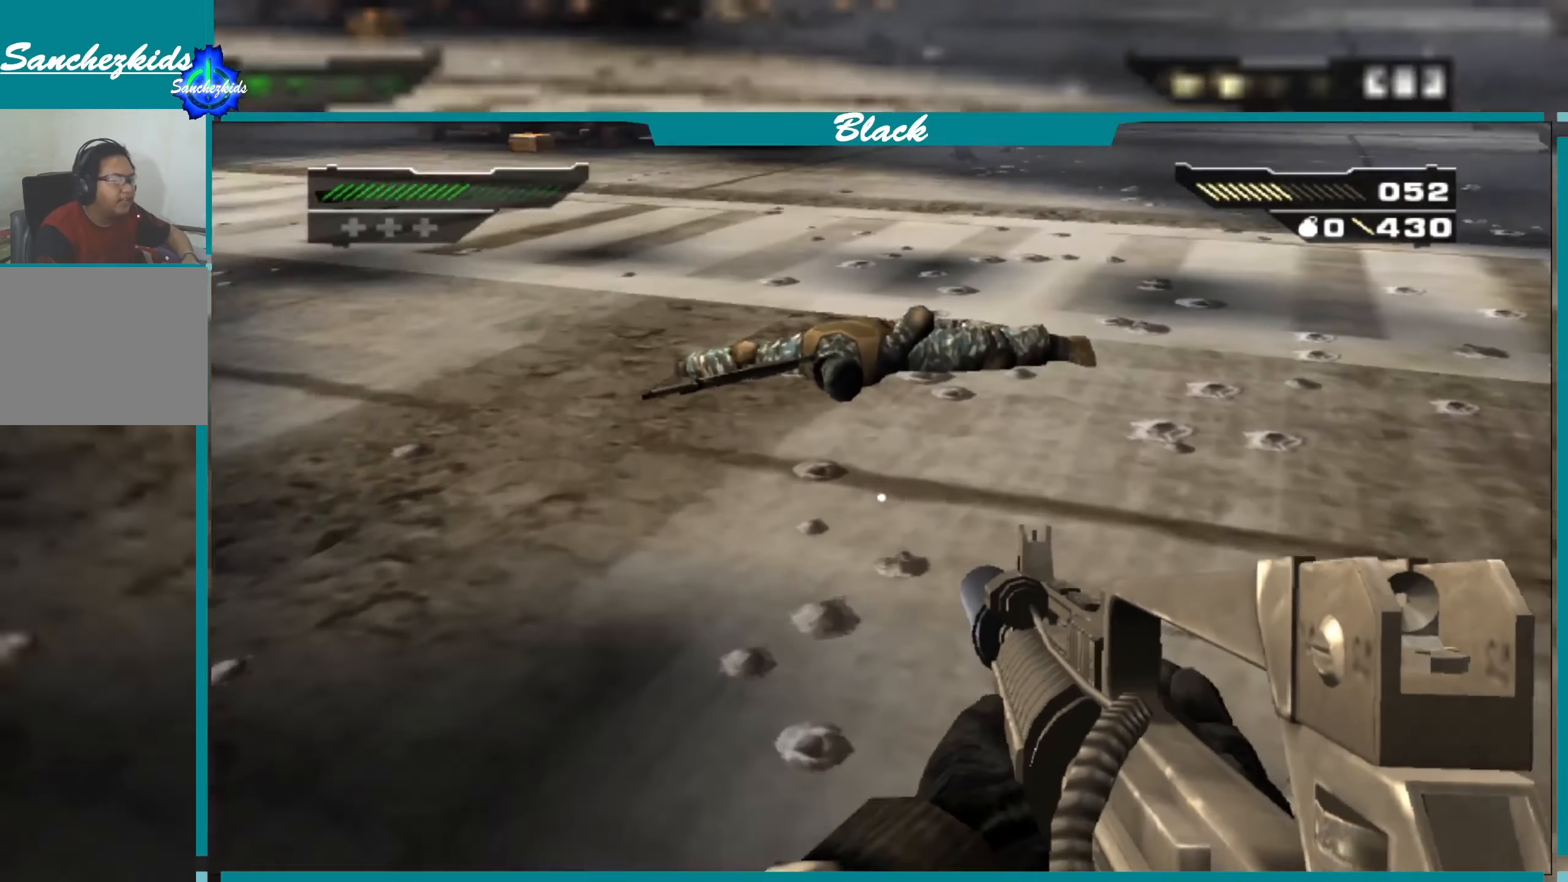
{"buttons": [], "left_stick": "up-left", "right_stick": "center", "events": [[217, "right_stick", "center"], [434, "left_stick", "up-left"]]}
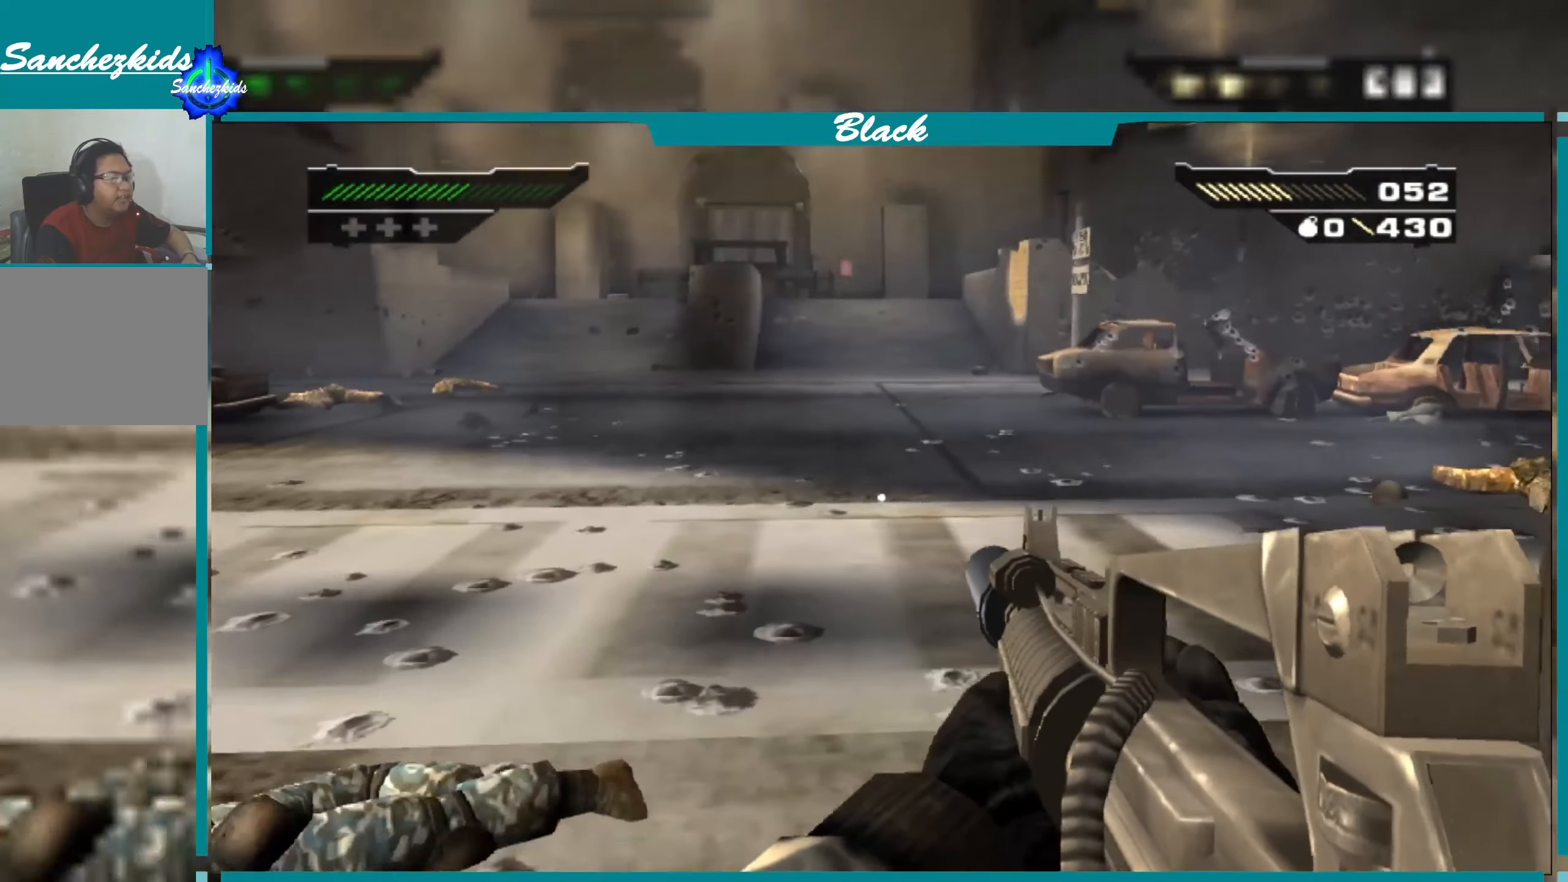
{"buttons": [], "left_stick": "up", "right_stick": "center", "events": [[317, "left_stick", "up"]]}
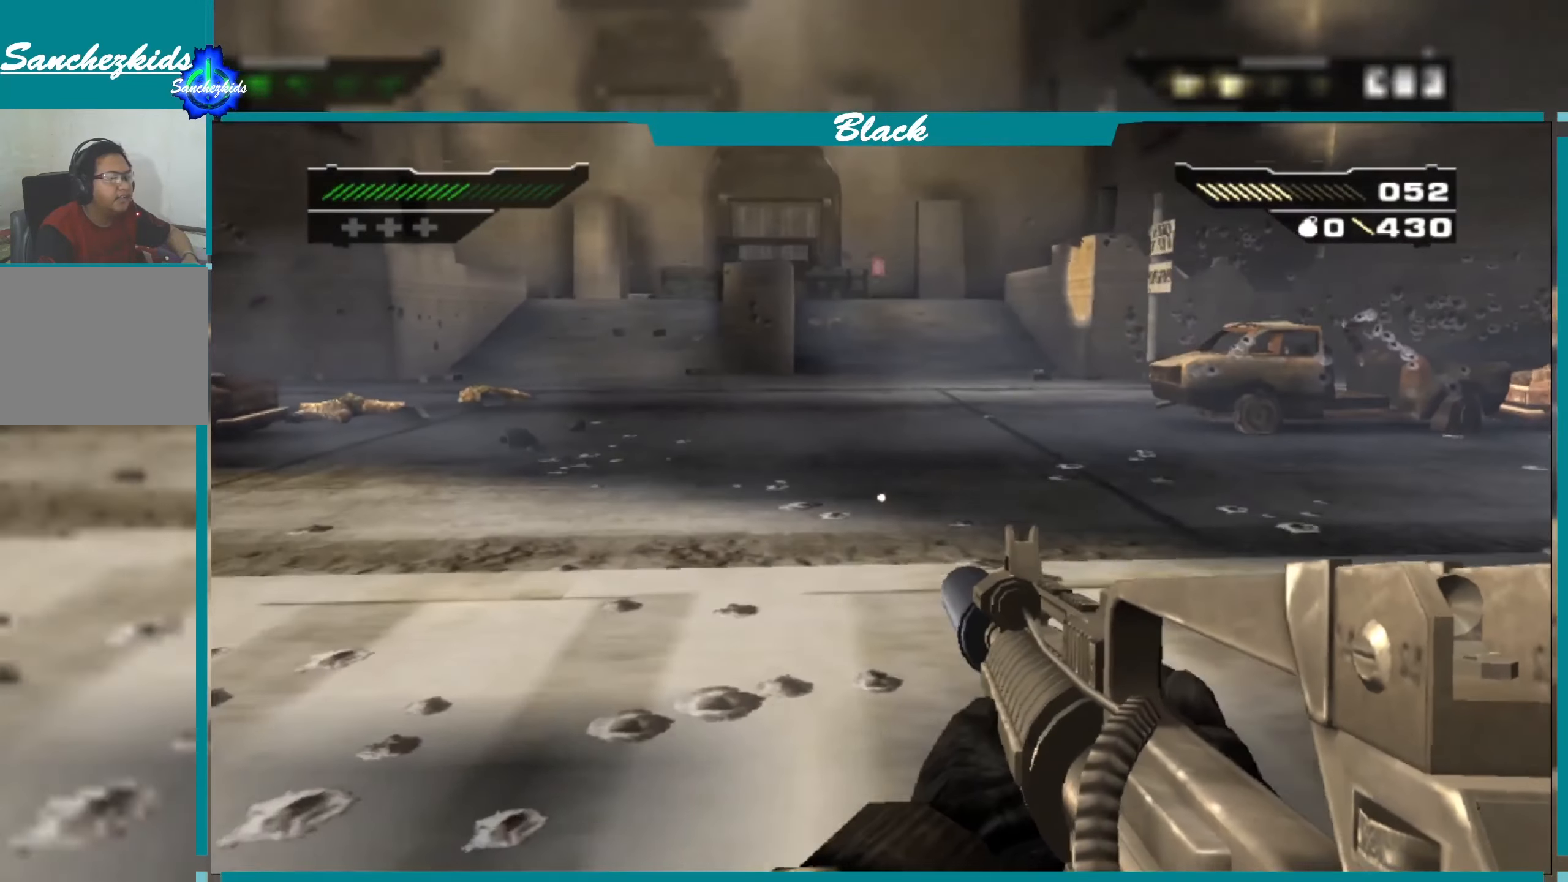
{"buttons": [], "left_stick": "up", "right_stick": "center", "events": []}
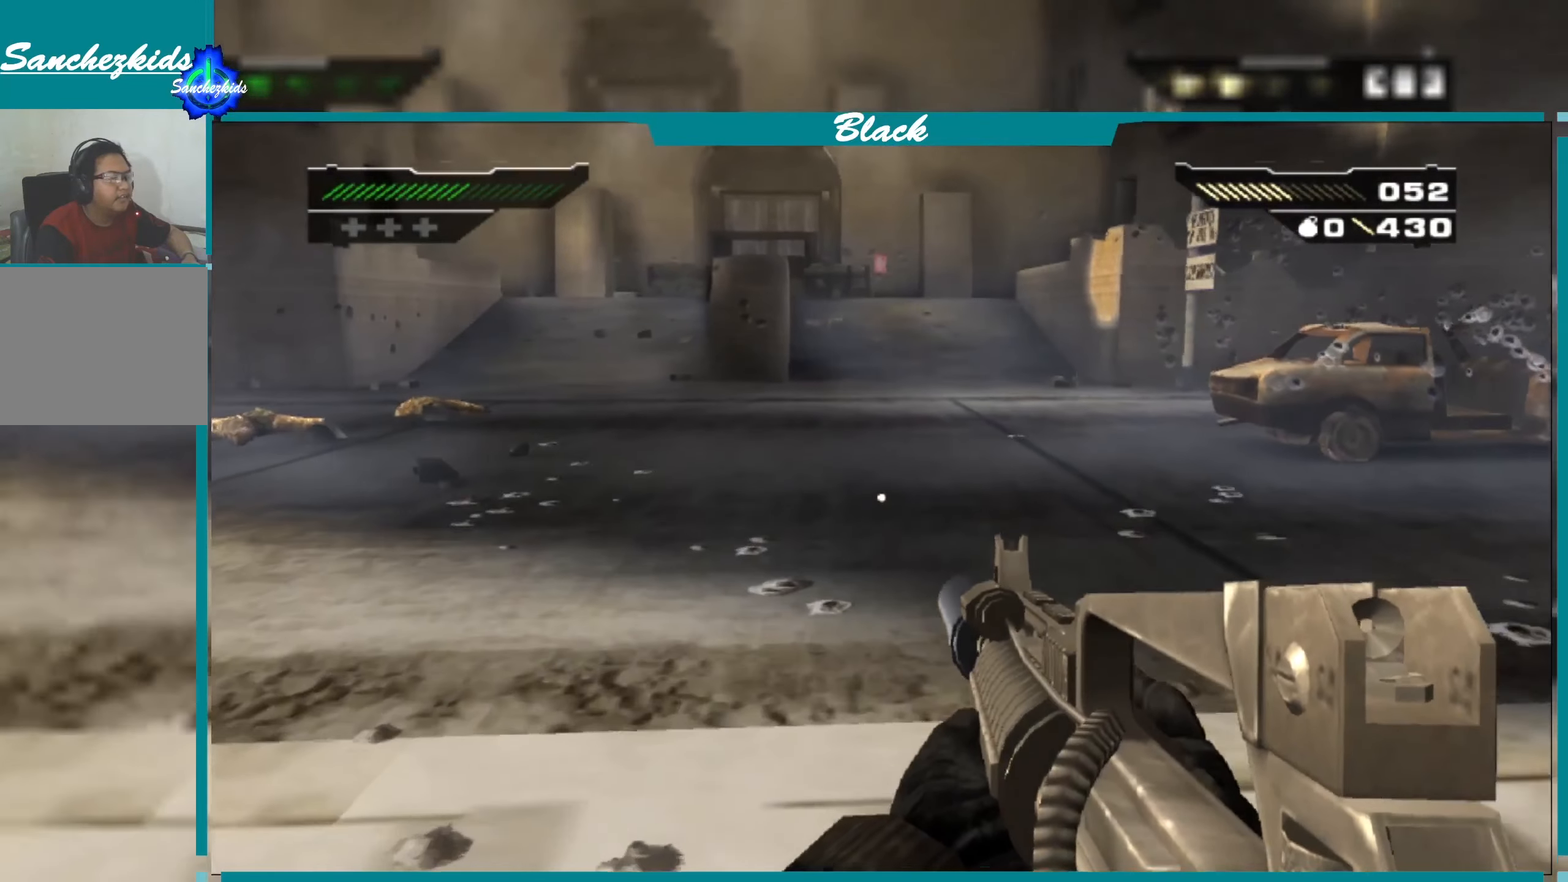
{"buttons": [], "left_stick": "up-left", "right_stick": "left", "events": [[217, "left_stick", "up-left"], [267, "right_stick", "left"]]}
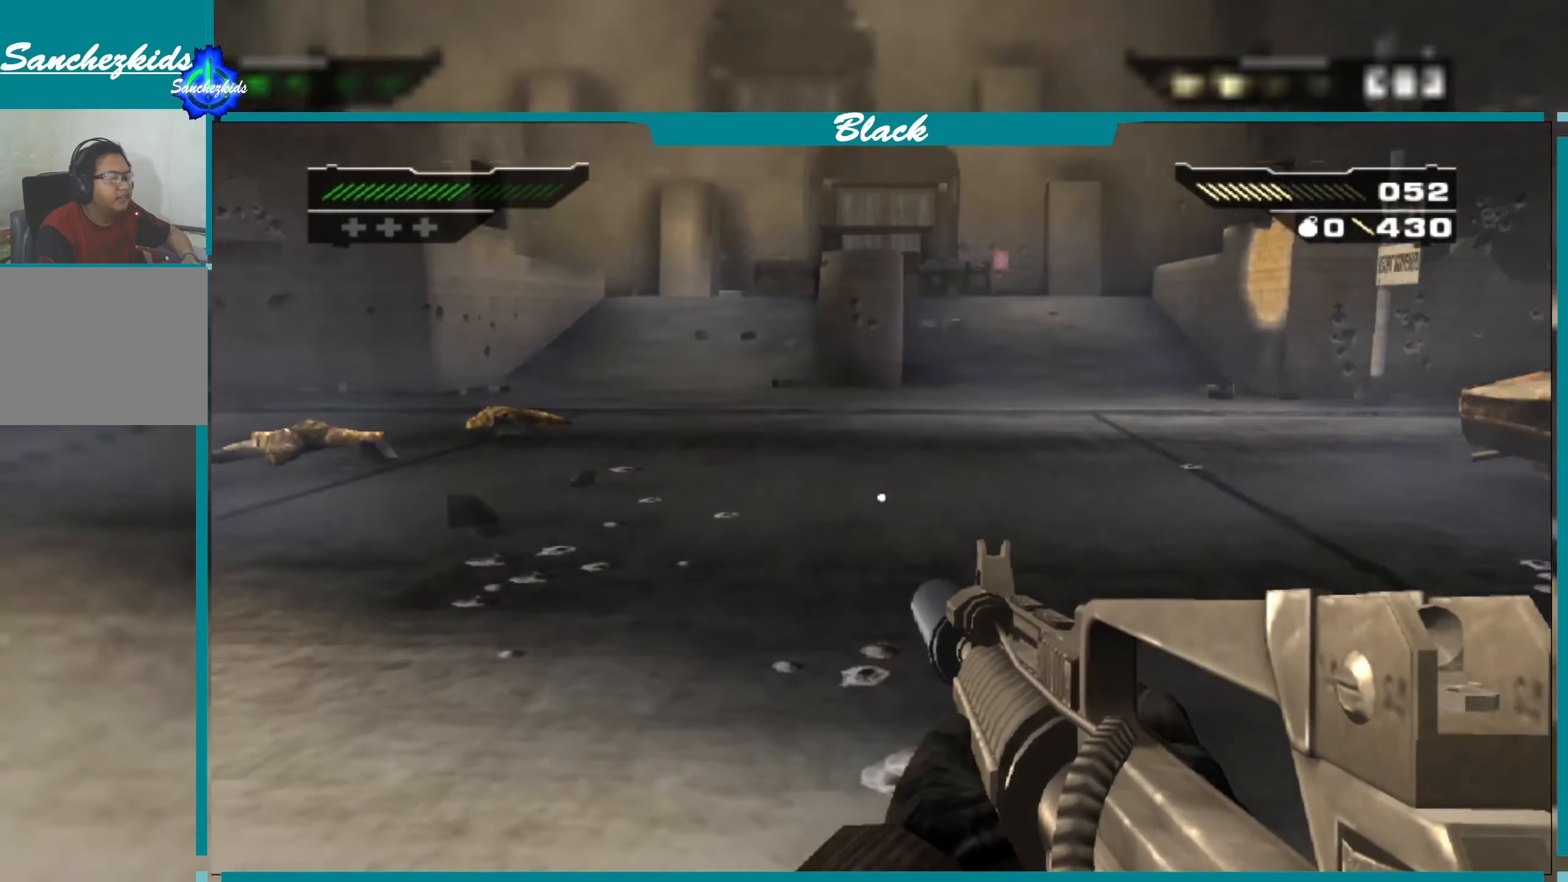
{"buttons": [], "left_stick": "up", "right_stick": "center", "events": [[34, "left_stick", "up"], [117, "right_stick", "center"]]}
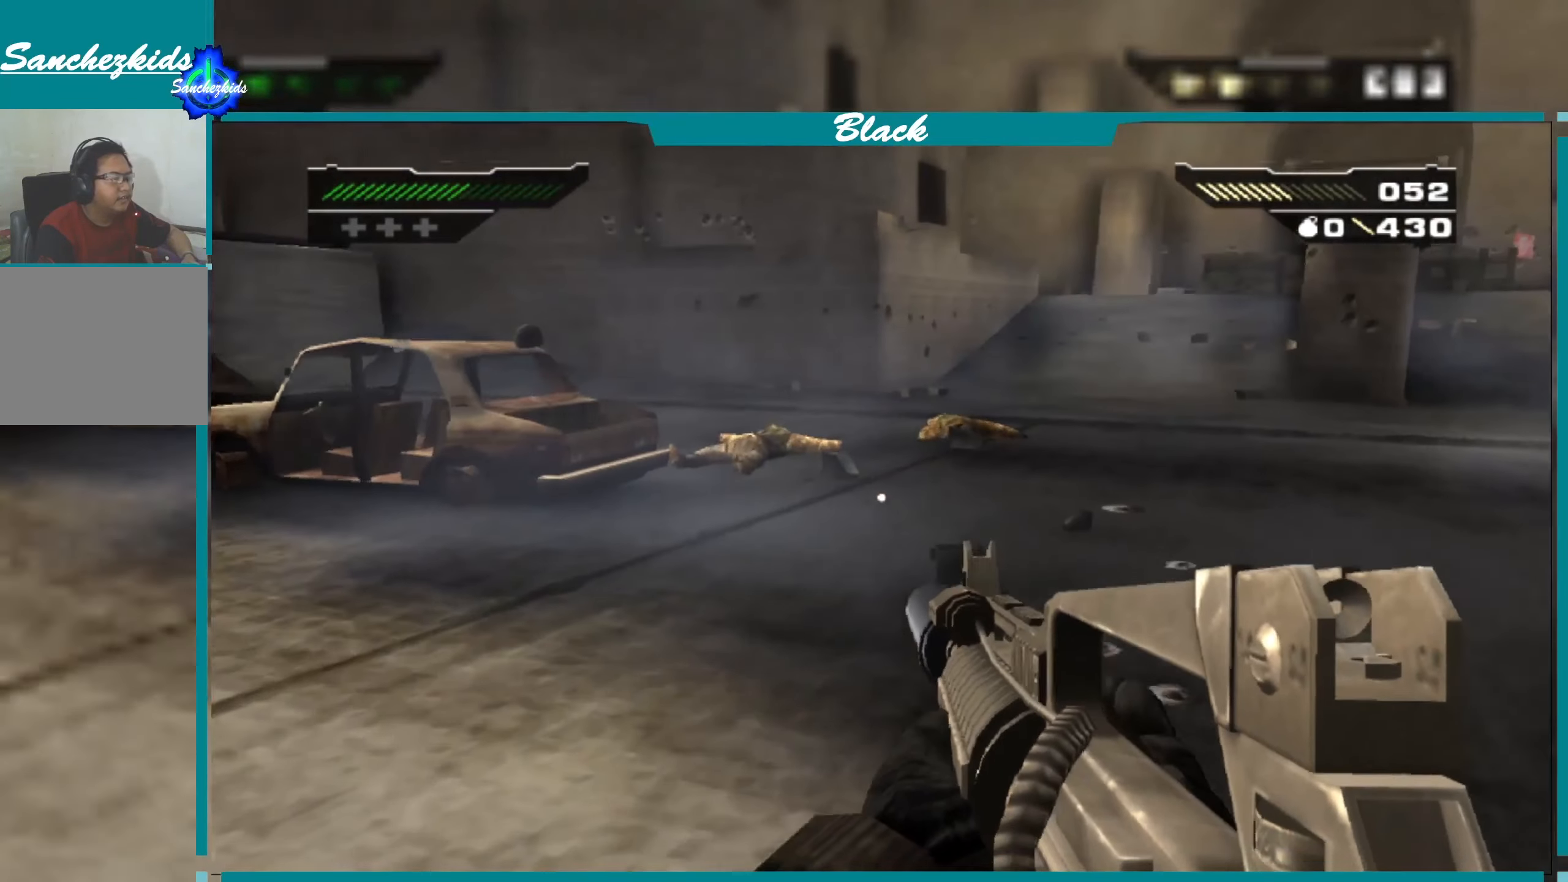
{"buttons": [], "left_stick": "center", "right_stick": "right", "events": [[184, "right_stick", "right"], [217, "left_stick", "center"], [350, "DPAD_RIGHT", "down"], [484, "DPAD_RIGHT", "up"]]}
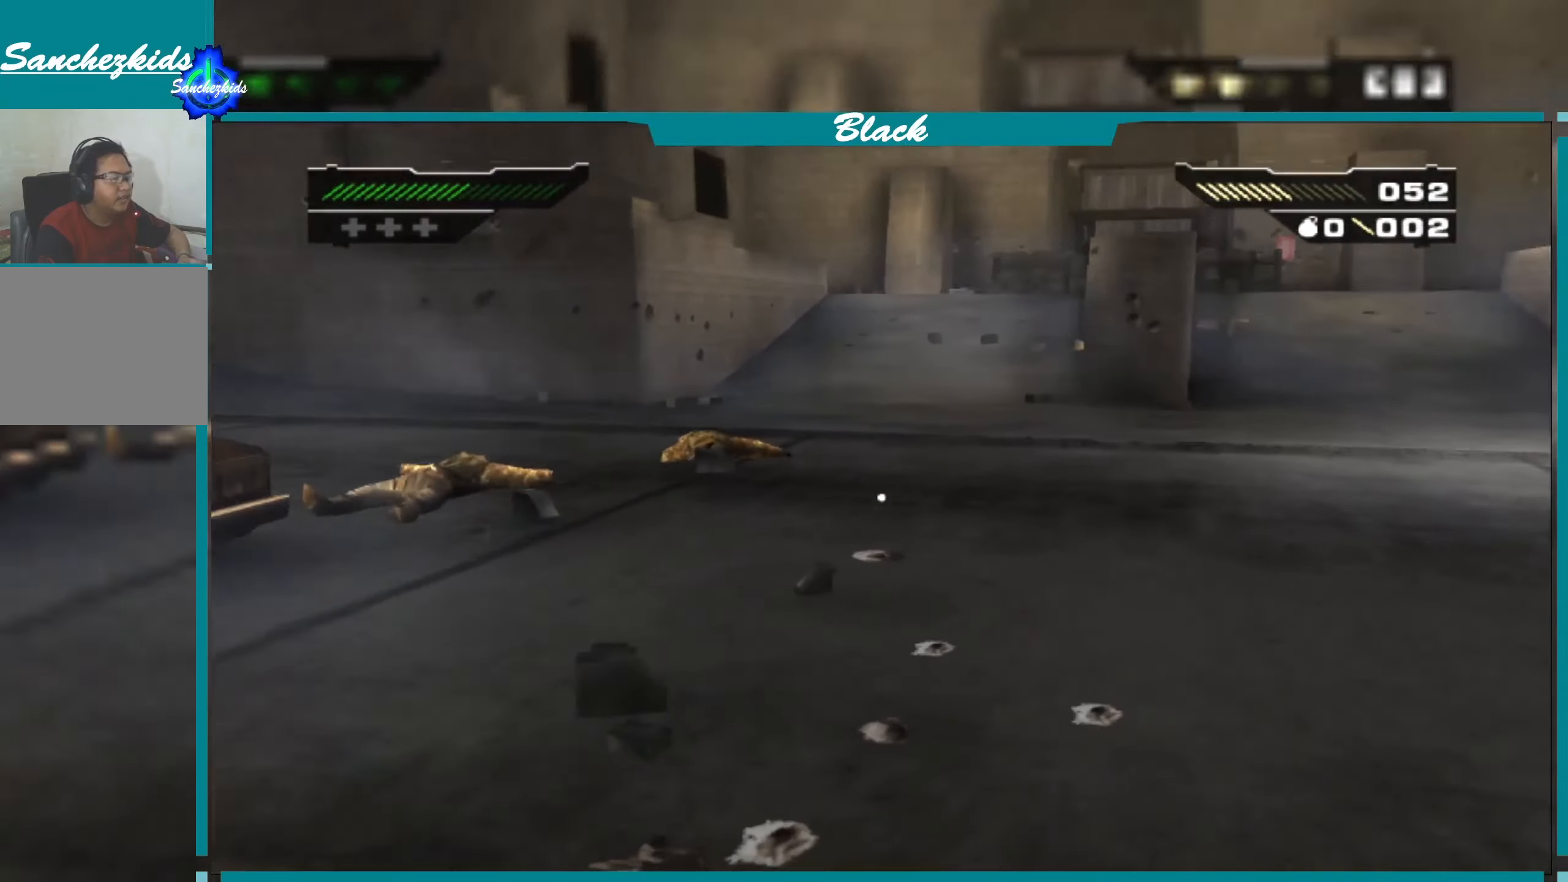
{"buttons": [], "left_stick": "down", "right_stick": "right", "events": [[50, "left_stick", "down"]]}
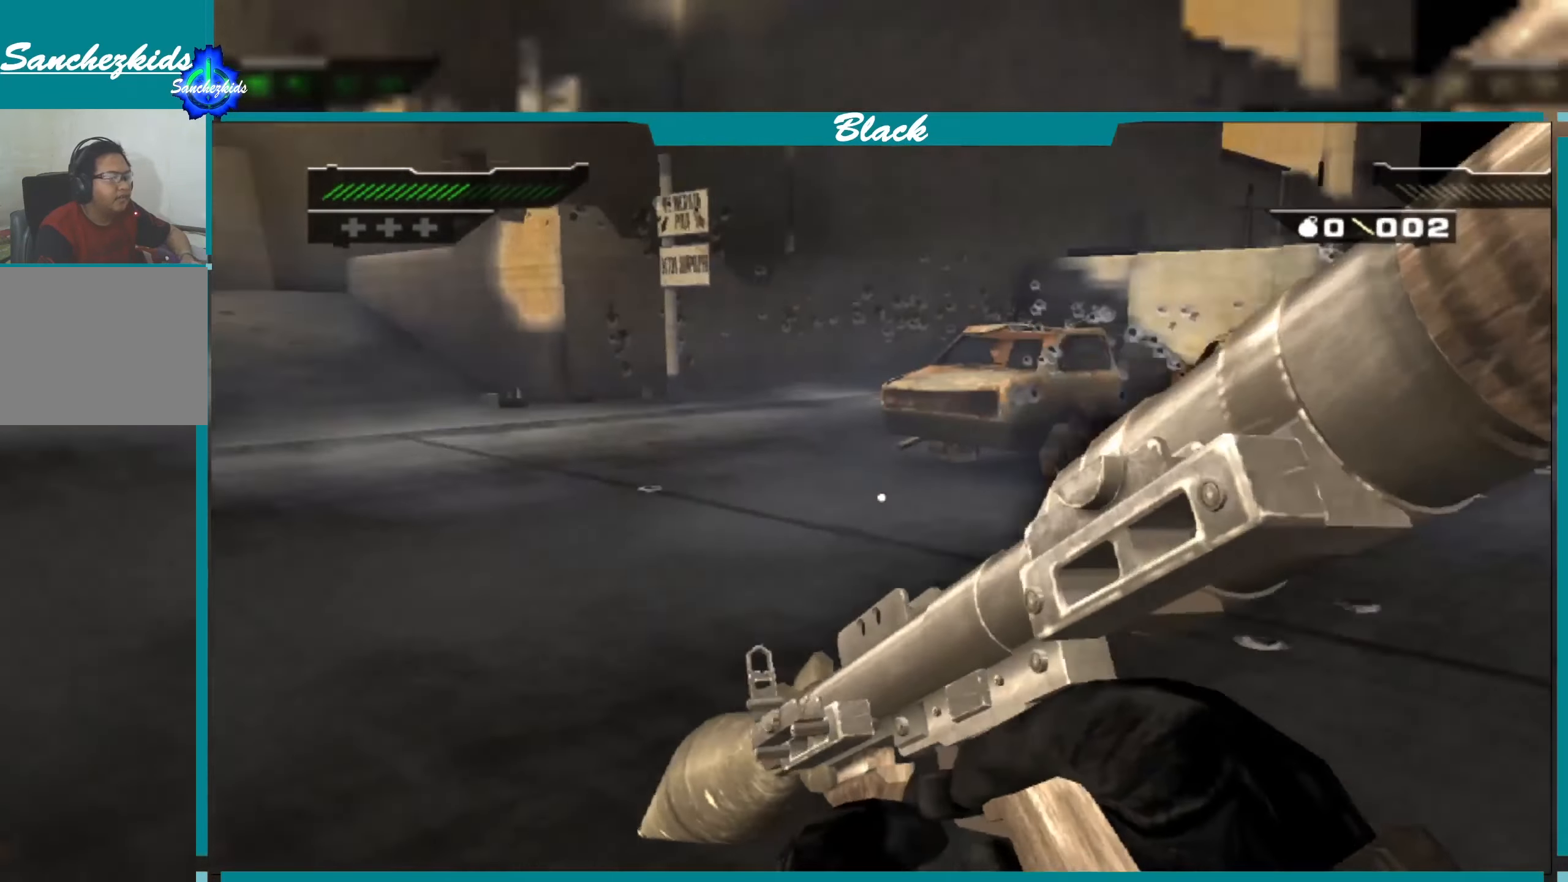
{"buttons": [], "left_stick": "right", "right_stick": "right", "events": [[34, "left_stick", "down-right"], [400, "left_stick", "right"]]}
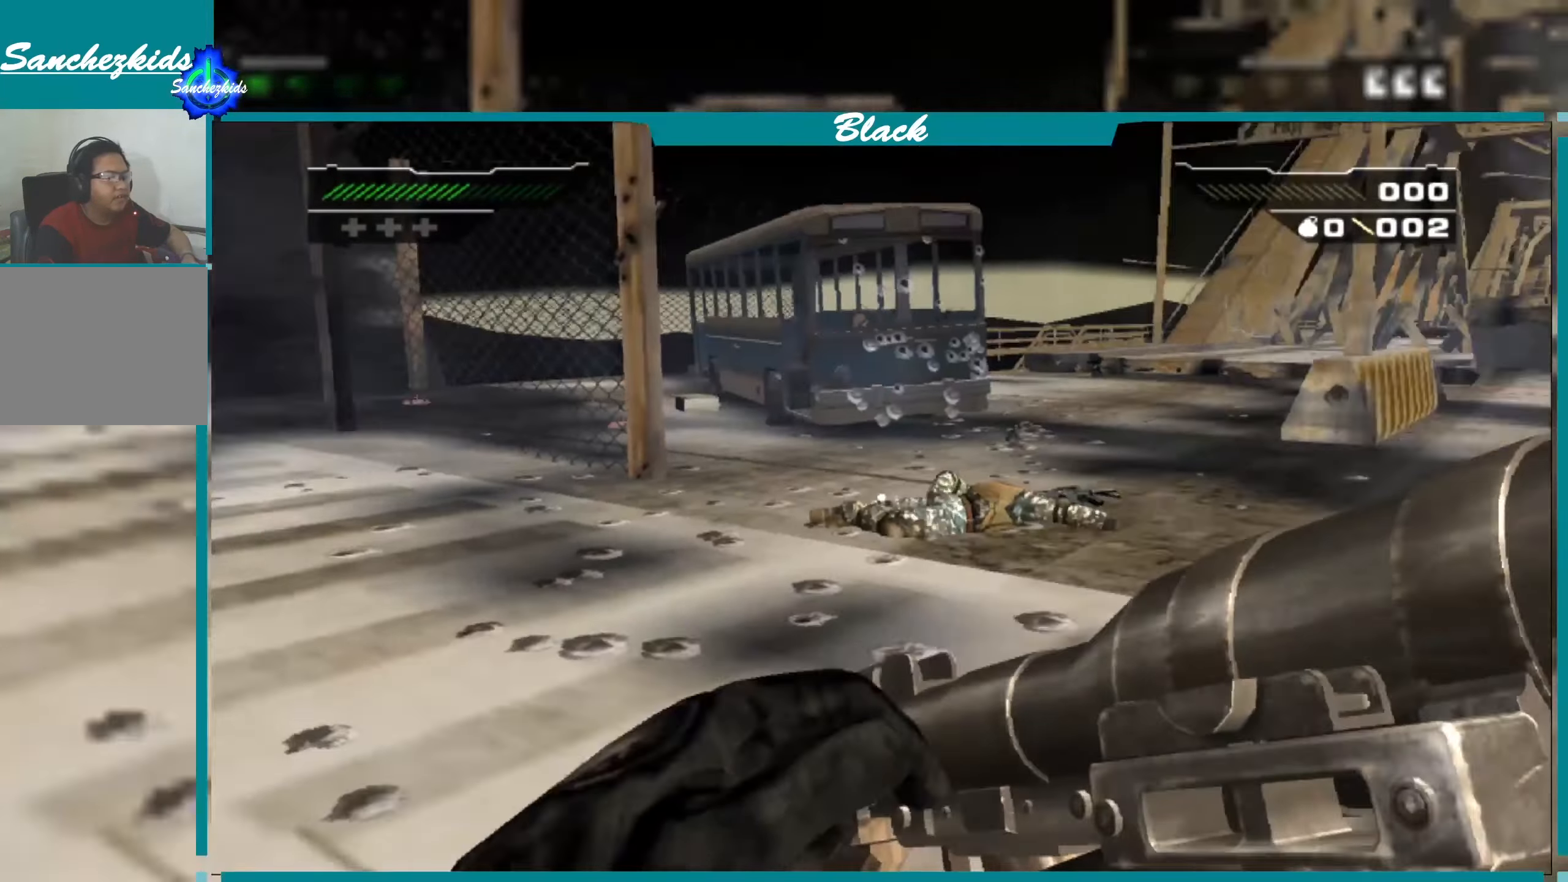
{"buttons": [], "left_stick": "up-left", "right_stick": "center", "events": [[50, "left_stick", "up-right"], [166, "left_stick", "up"], [166, "right_stick", "center"], [283, "left_stick", "up-left"]]}
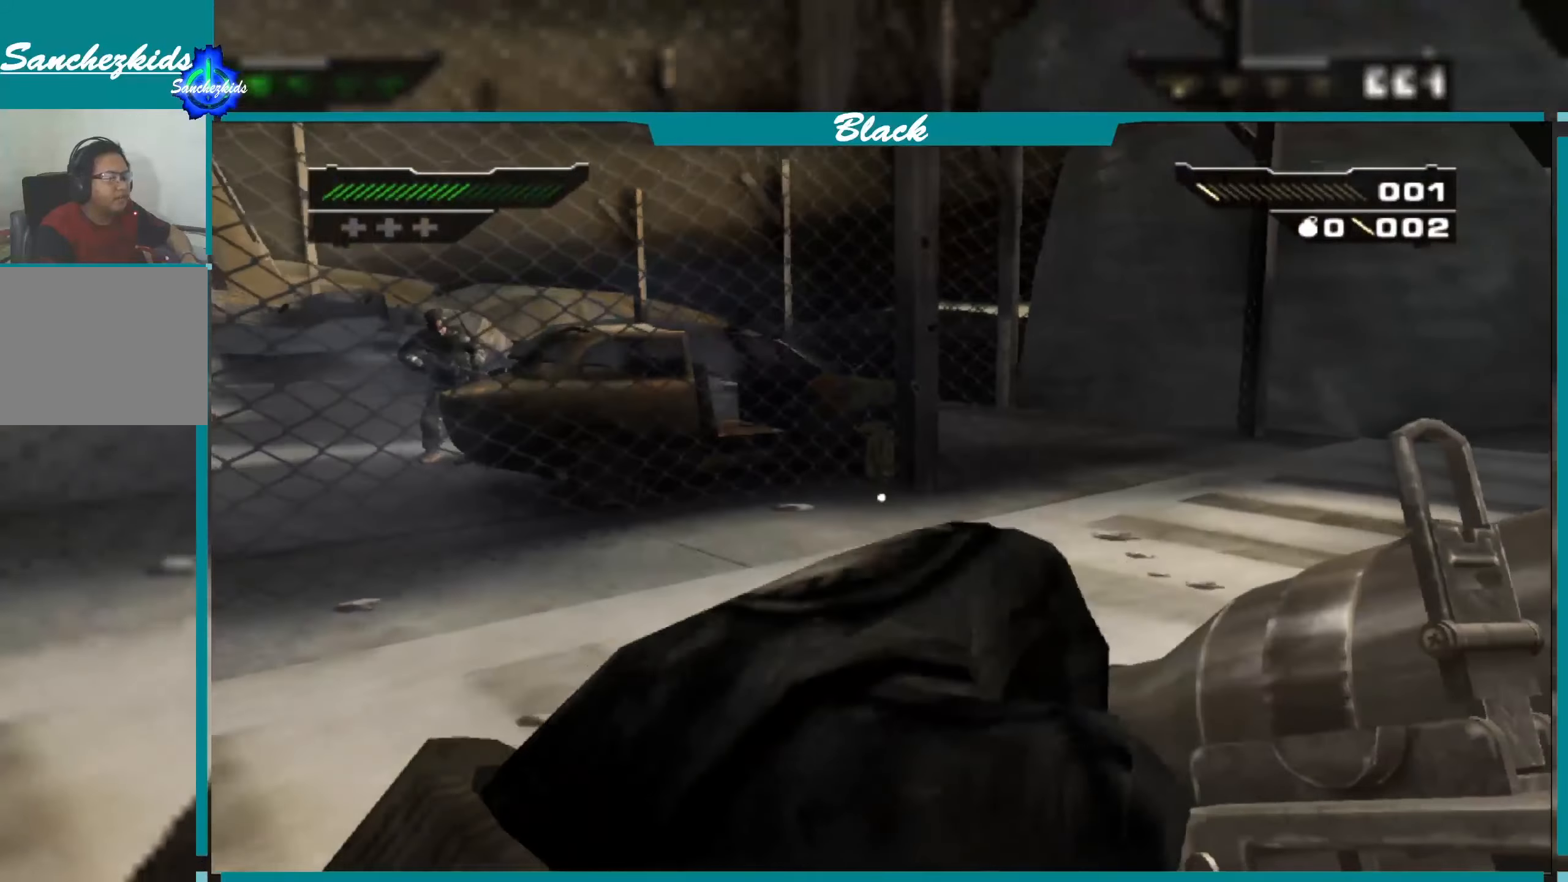
{"buttons": [], "left_stick": "left", "right_stick": "left", "events": [[166, "right_stick", "left"], [233, "left_stick", "left"]]}
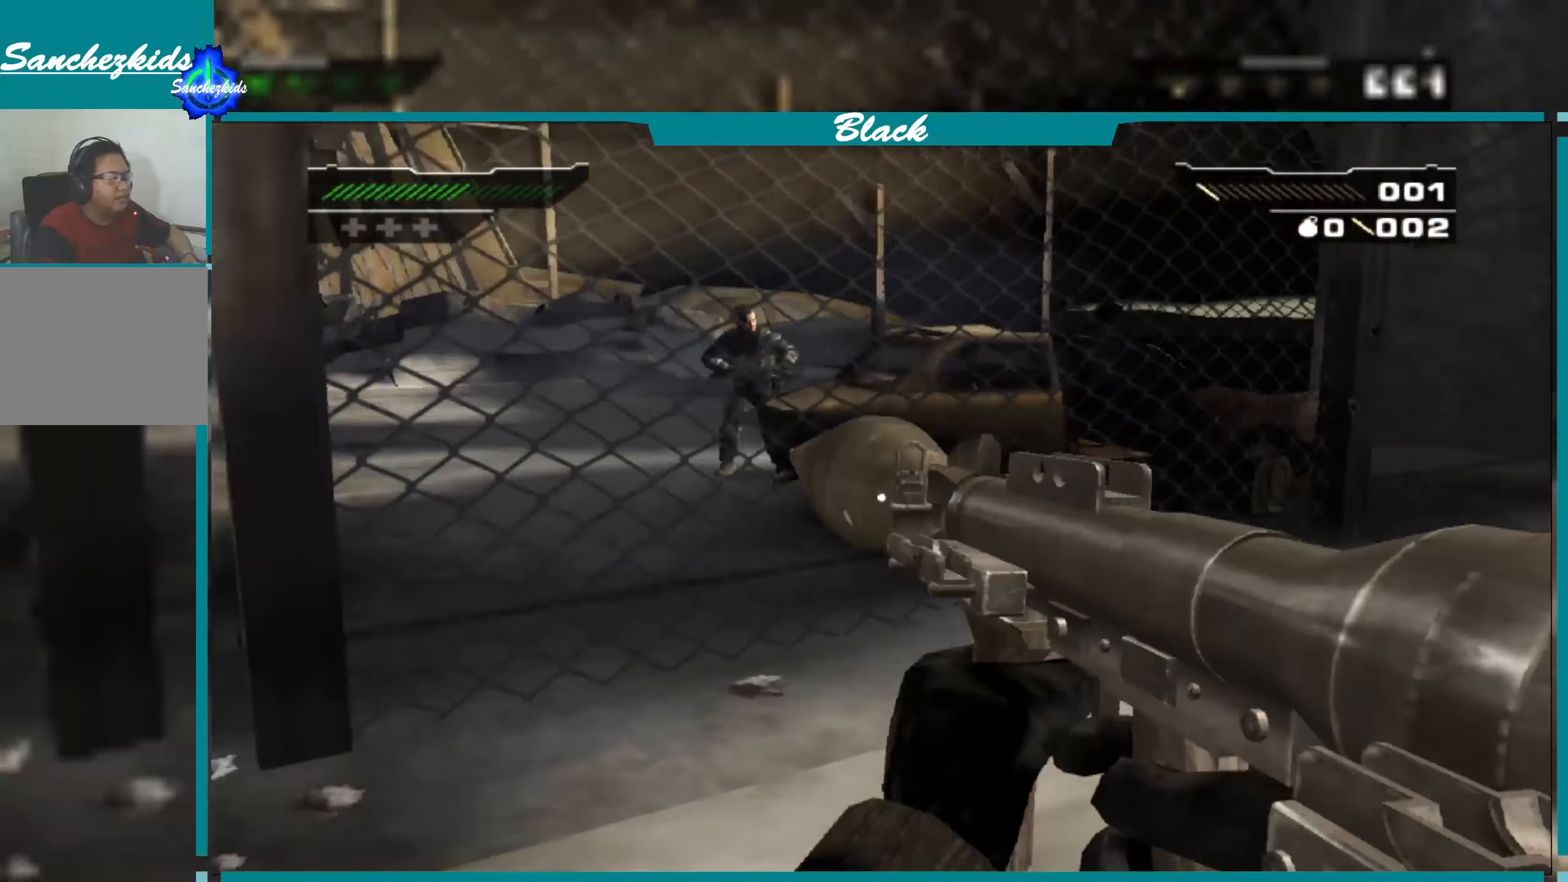
{"buttons": [], "left_stick": "up", "right_stick": "center", "events": [[50, "left_stick", "up-left"], [250, "left_stick", "up"], [266, "right_stick", "center"]]}
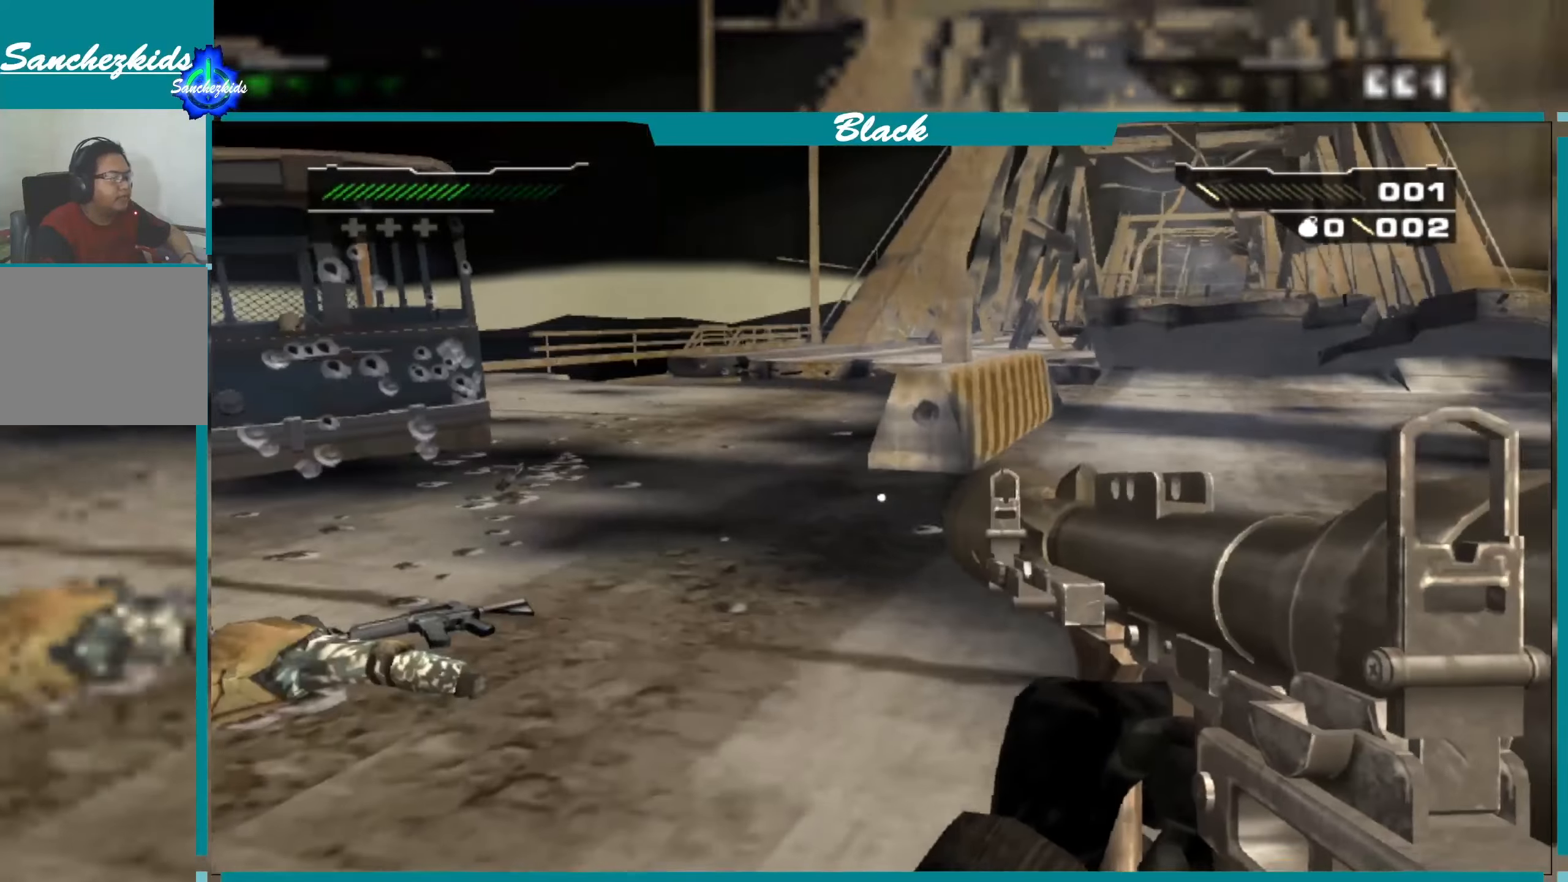
{"buttons": [], "left_stick": "up", "right_stick": "center", "events": [[166, "right_stick", "left"], [350, "right_stick", "center"]]}
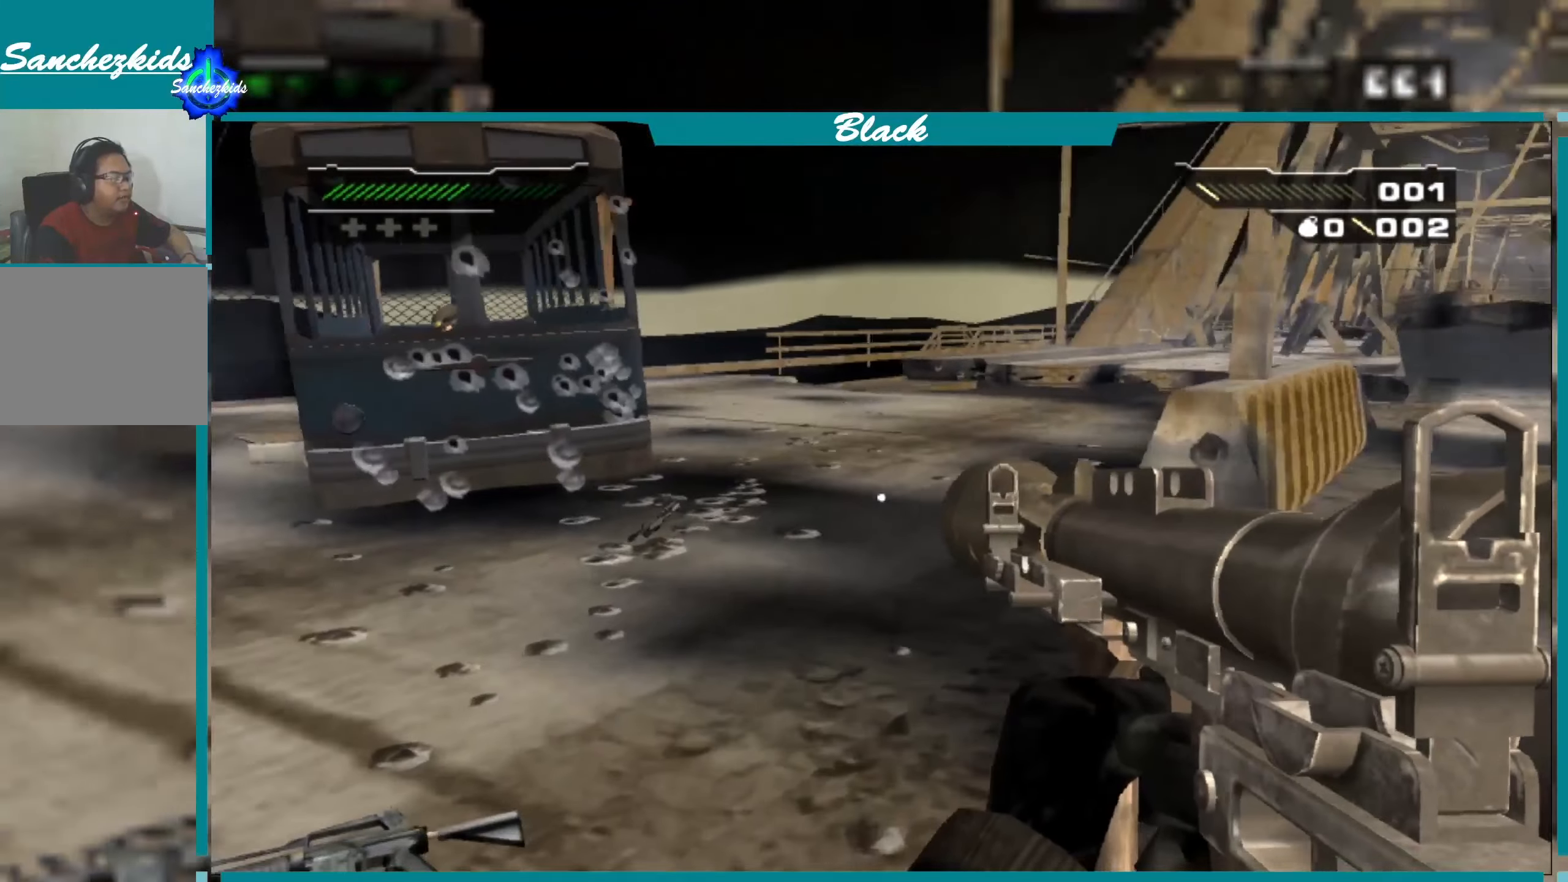
{"buttons": [], "left_stick": "up", "right_stick": "left", "events": [[333, "right_stick", "left"]]}
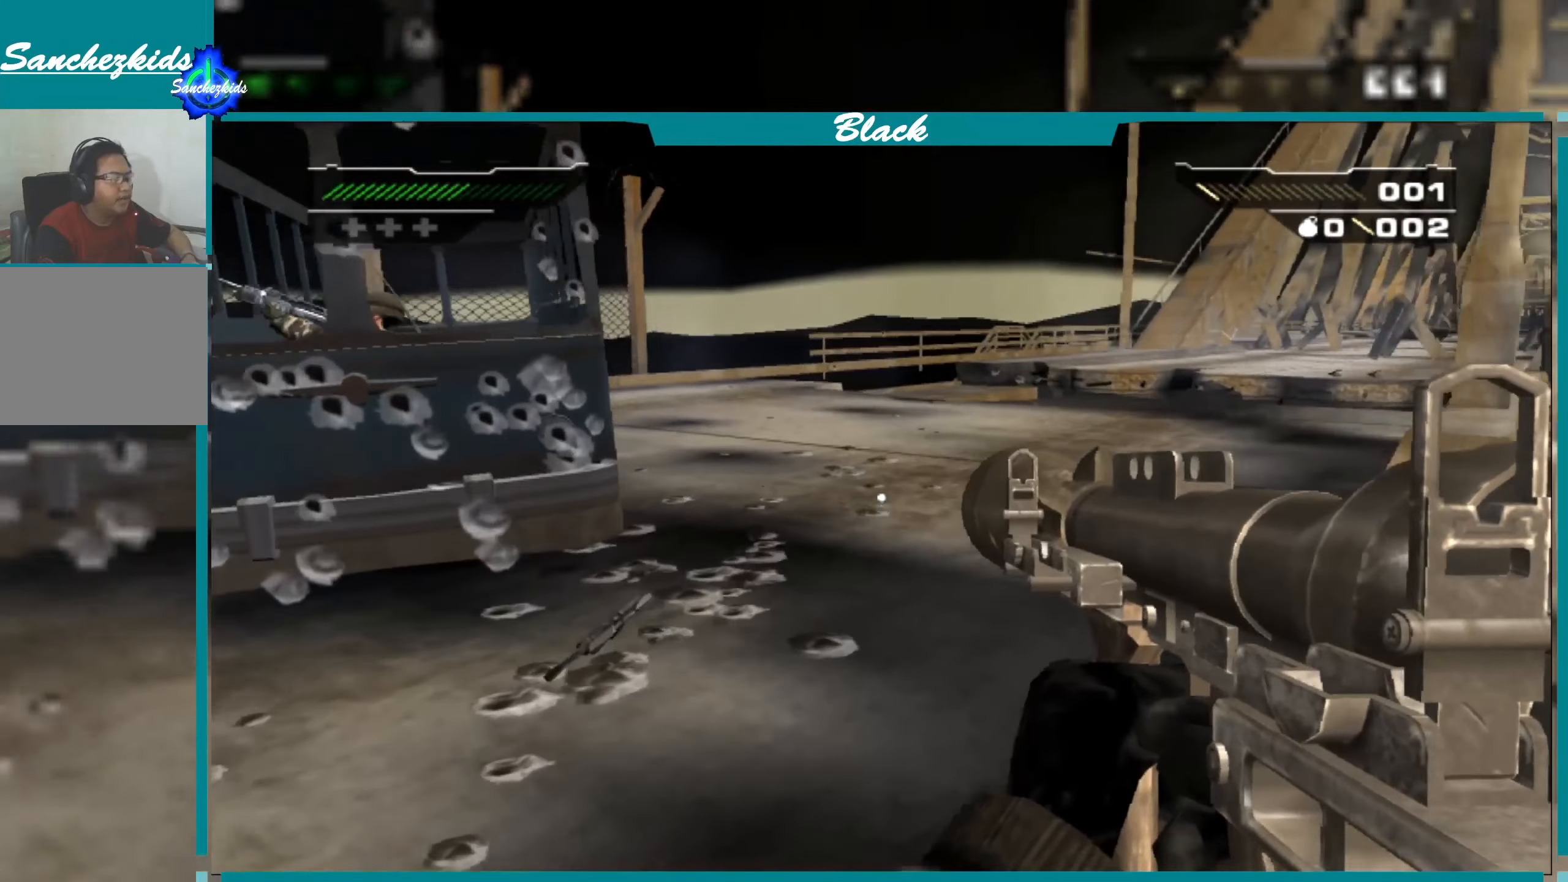
{"buttons": [], "left_stick": "up", "right_stick": "down-left", "events": [[16, "right_stick", "center"], [433, "right_stick", "down-left"]]}
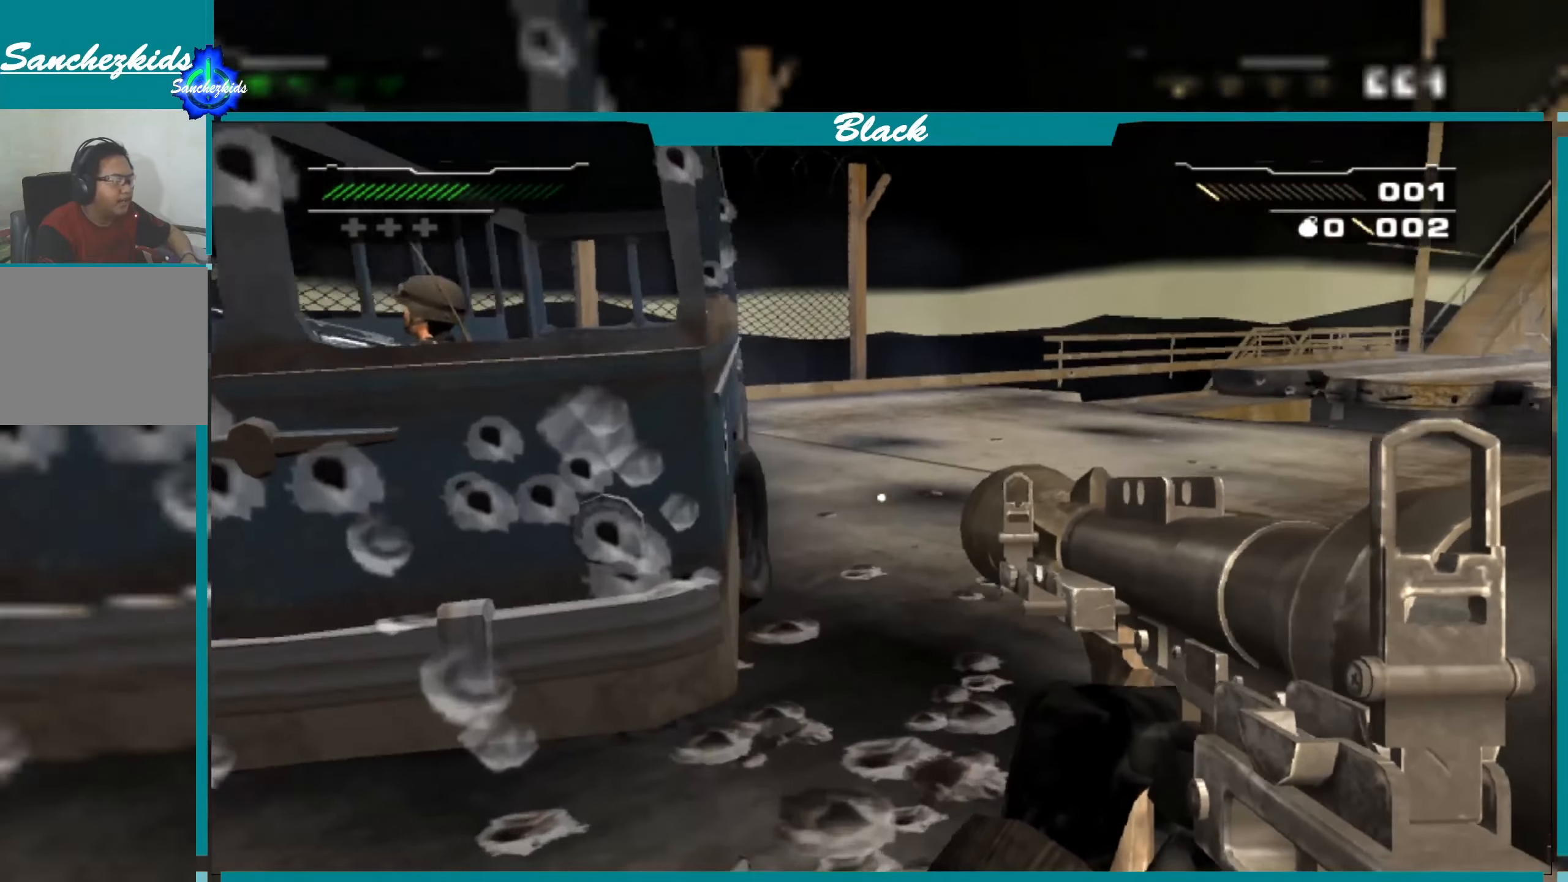
{"buttons": [], "left_stick": "up-right", "right_stick": "center", "events": [[150, "left_stick", "up-right"], [166, "right_stick", "center"], [266, "left_stick", "right"], [400, "left_stick", "up-right"]]}
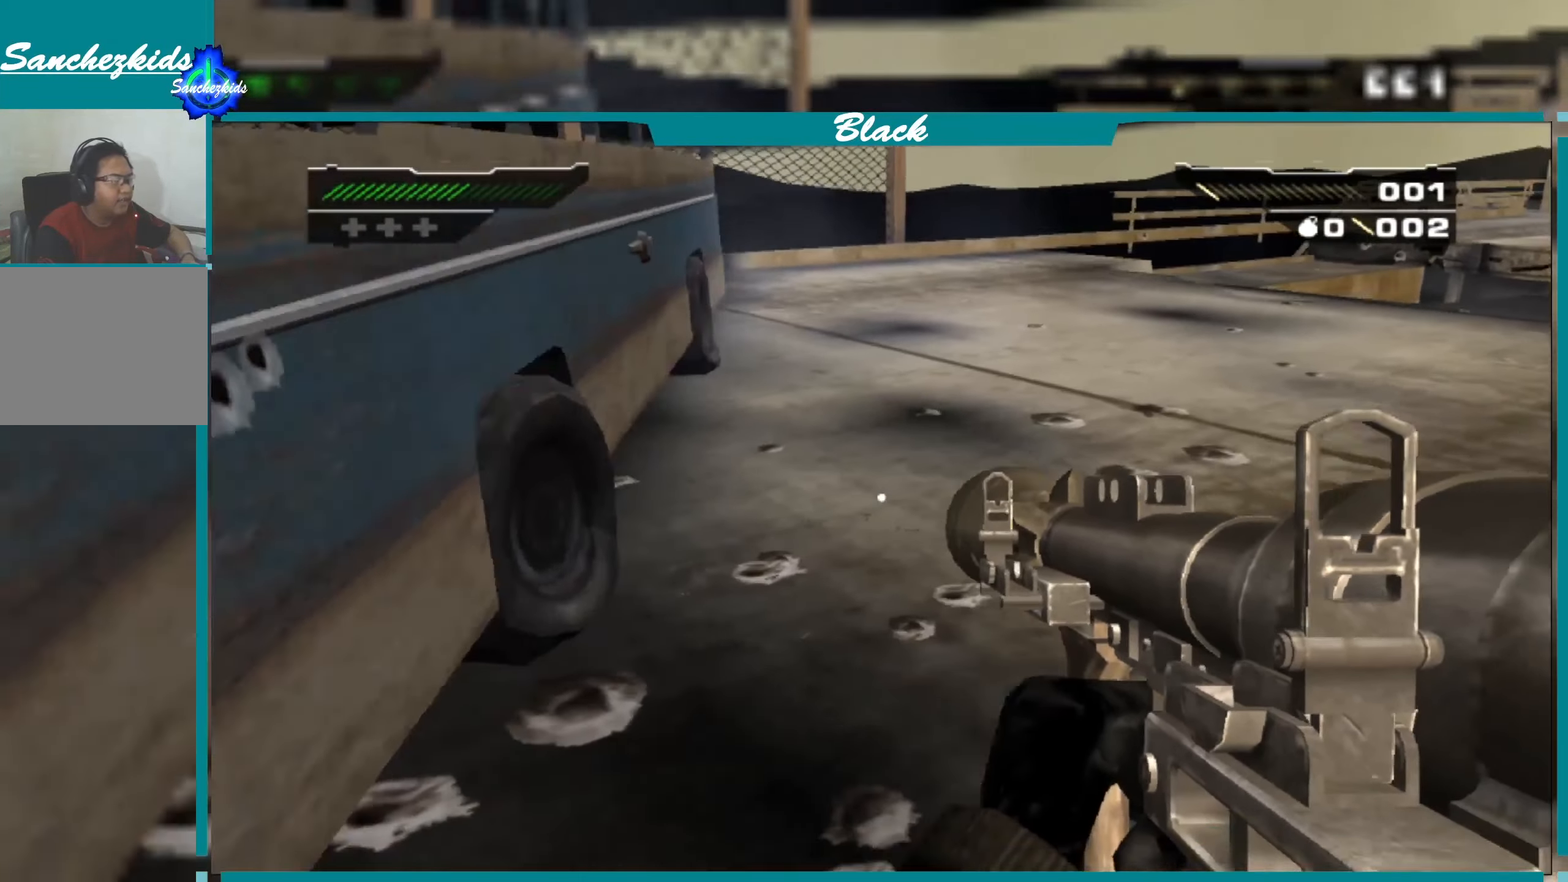
{"buttons": [], "left_stick": "right", "right_stick": "center", "events": [[33, "left_stick", "up"], [366, "left_stick", "up-right"], [500, "left_stick", "right"]]}
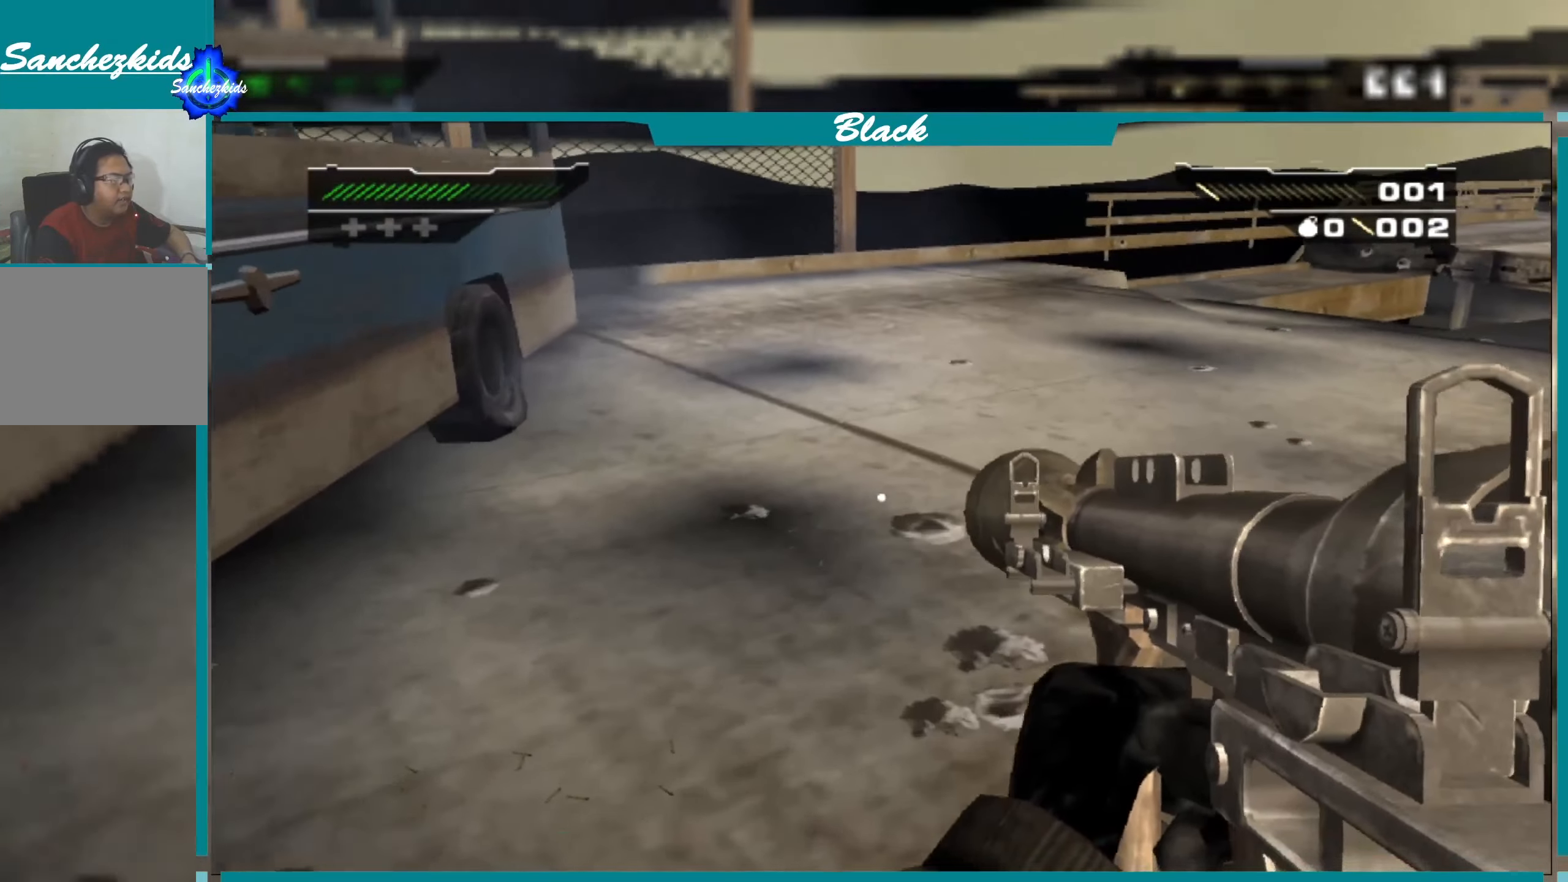
{"buttons": [], "left_stick": "down-left", "right_stick": "left", "events": [[150, "left_stick", "down-right"], [166, "right_stick", "left"], [350, "left_stick", "down"], [500, "left_stick", "down-left"]]}
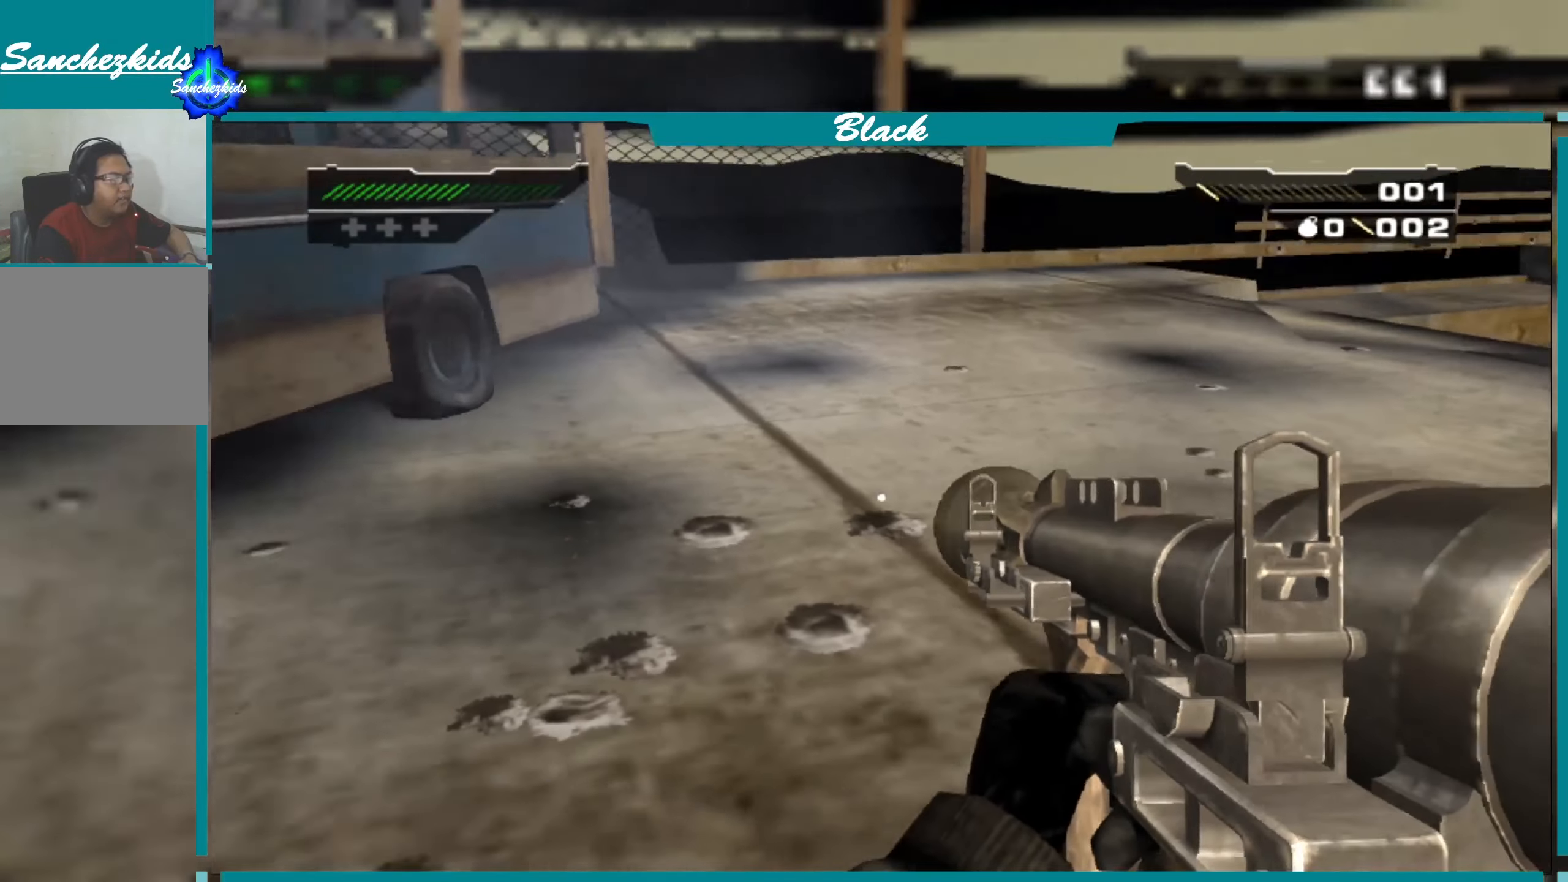
{"buttons": [], "left_stick": "up-left", "right_stick": "up-left", "events": [[66, "right_stick", "up-left"], [133, "left_stick", "left"], [300, "left_stick", "up-left"]]}
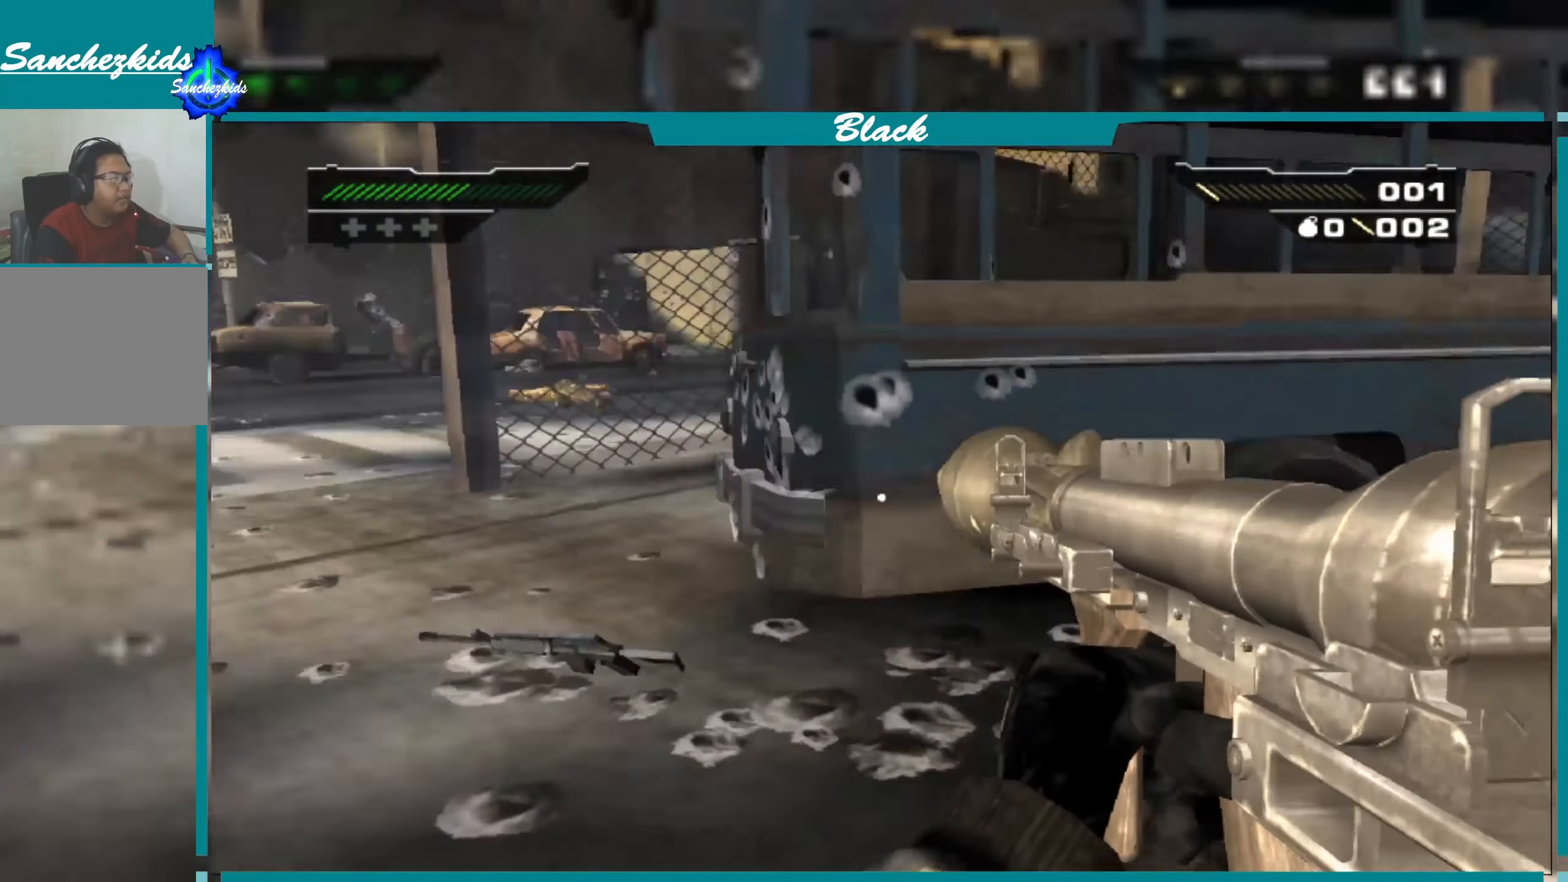
{"buttons": [], "left_stick": "up-left", "right_stick": "up", "events": [[50, "left_stick", "up"], [50, "right_stick", "center"], [433, "left_stick", "up-left"], [467, "right_stick", "up"]]}
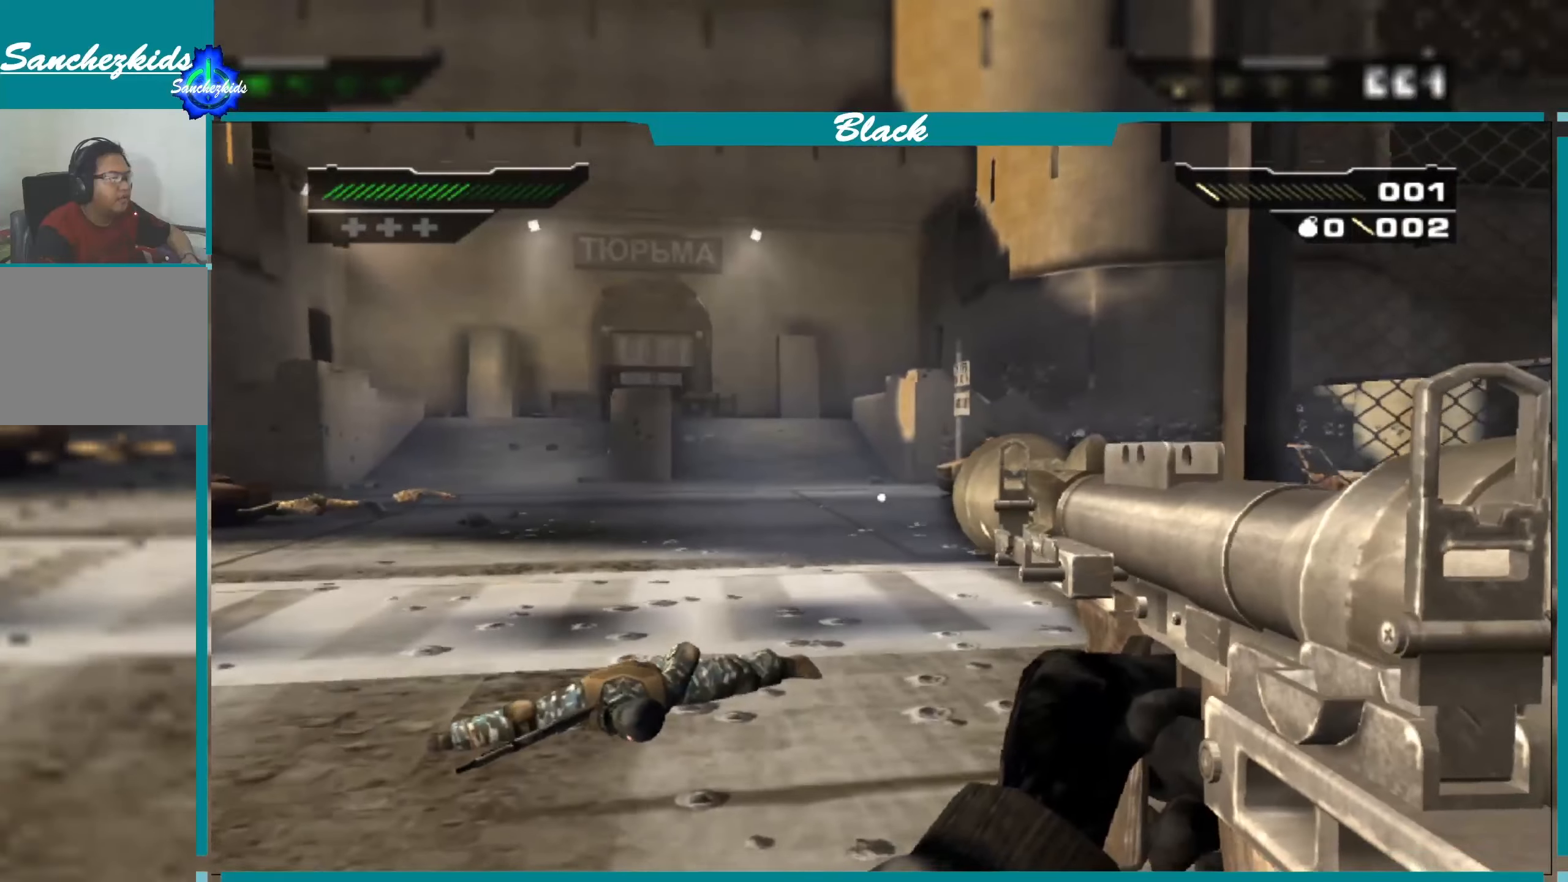
{"buttons": [], "left_stick": "up-left", "right_stick": "center", "events": [[167, "right_stick", "center"]]}
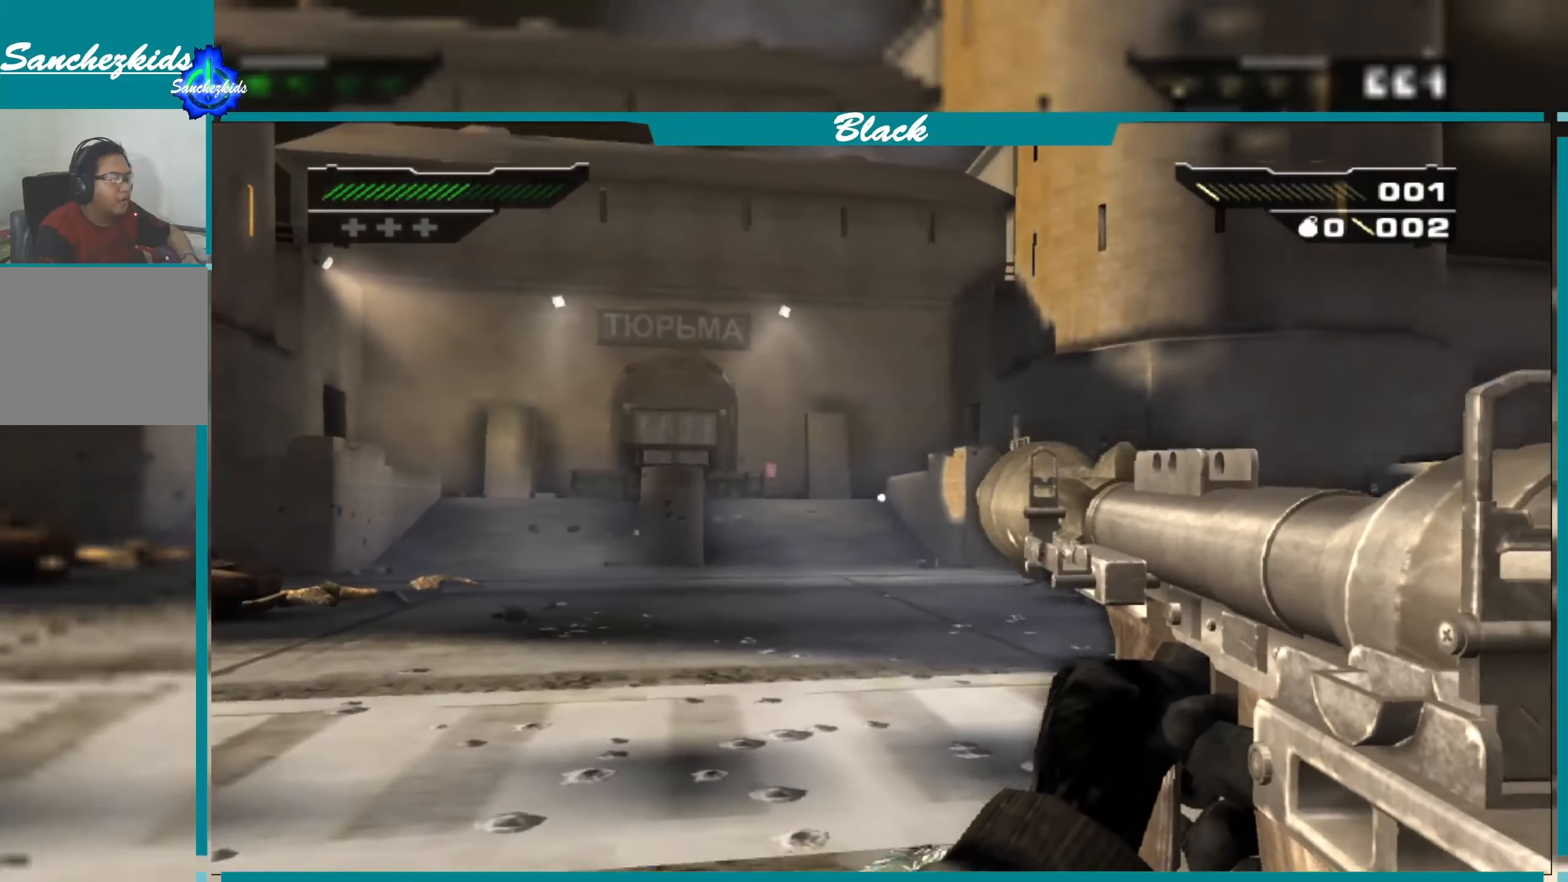
{"buttons": [], "left_stick": "up", "right_stick": "center", "events": [[33, "right_stick", "up"], [217, "right_stick", "center"], [400, "left_stick", "up"]]}
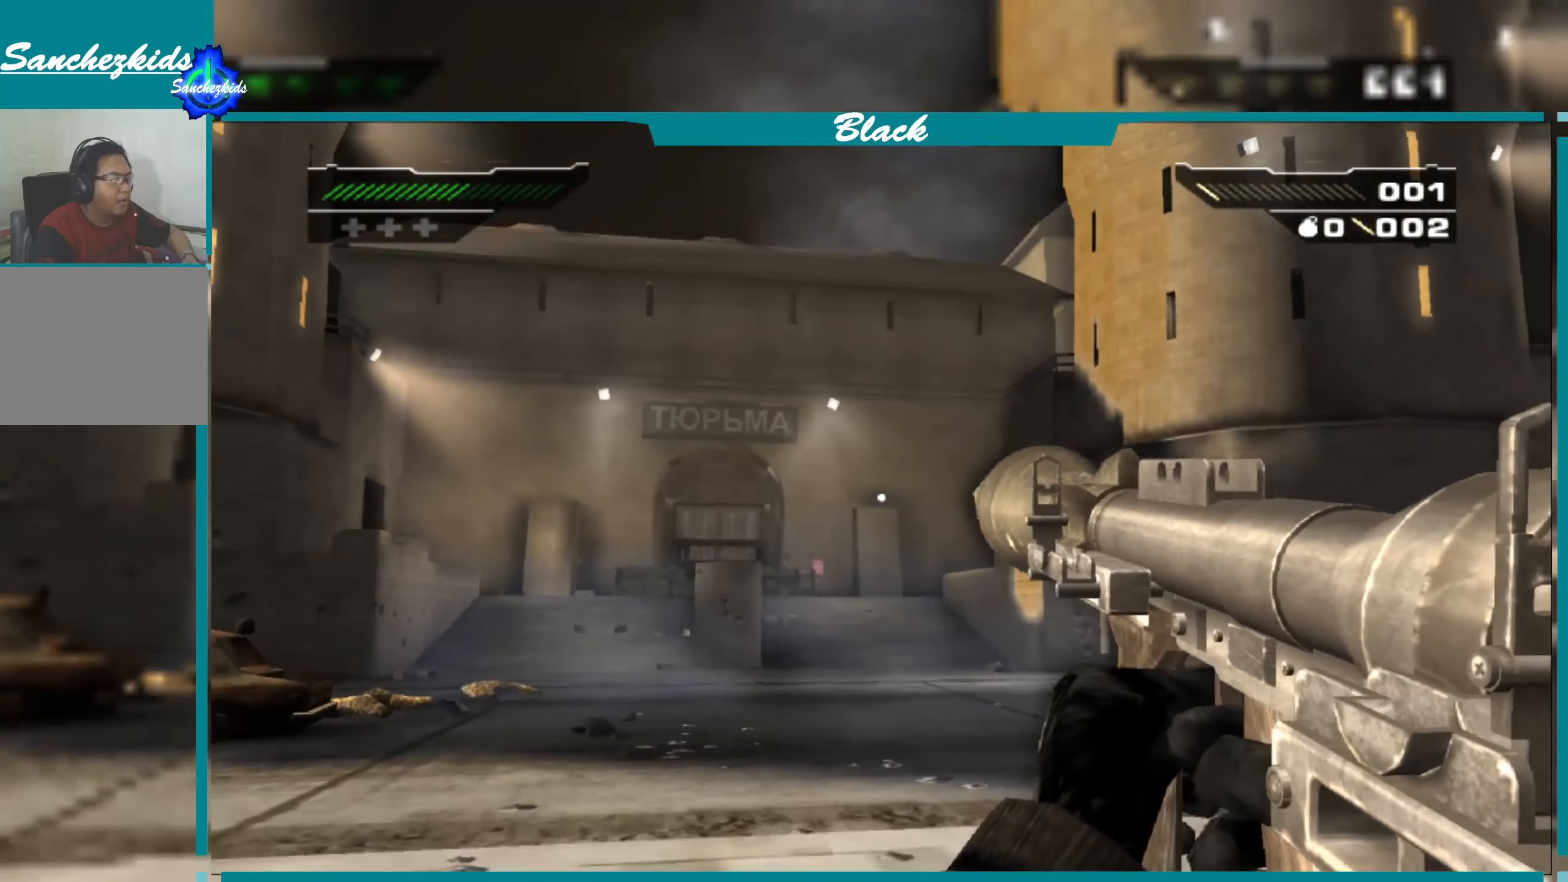
{"buttons": [], "left_stick": "up", "right_stick": "center", "events": [[100, "right_stick", "left"], [217, "right_stick", "center"]]}
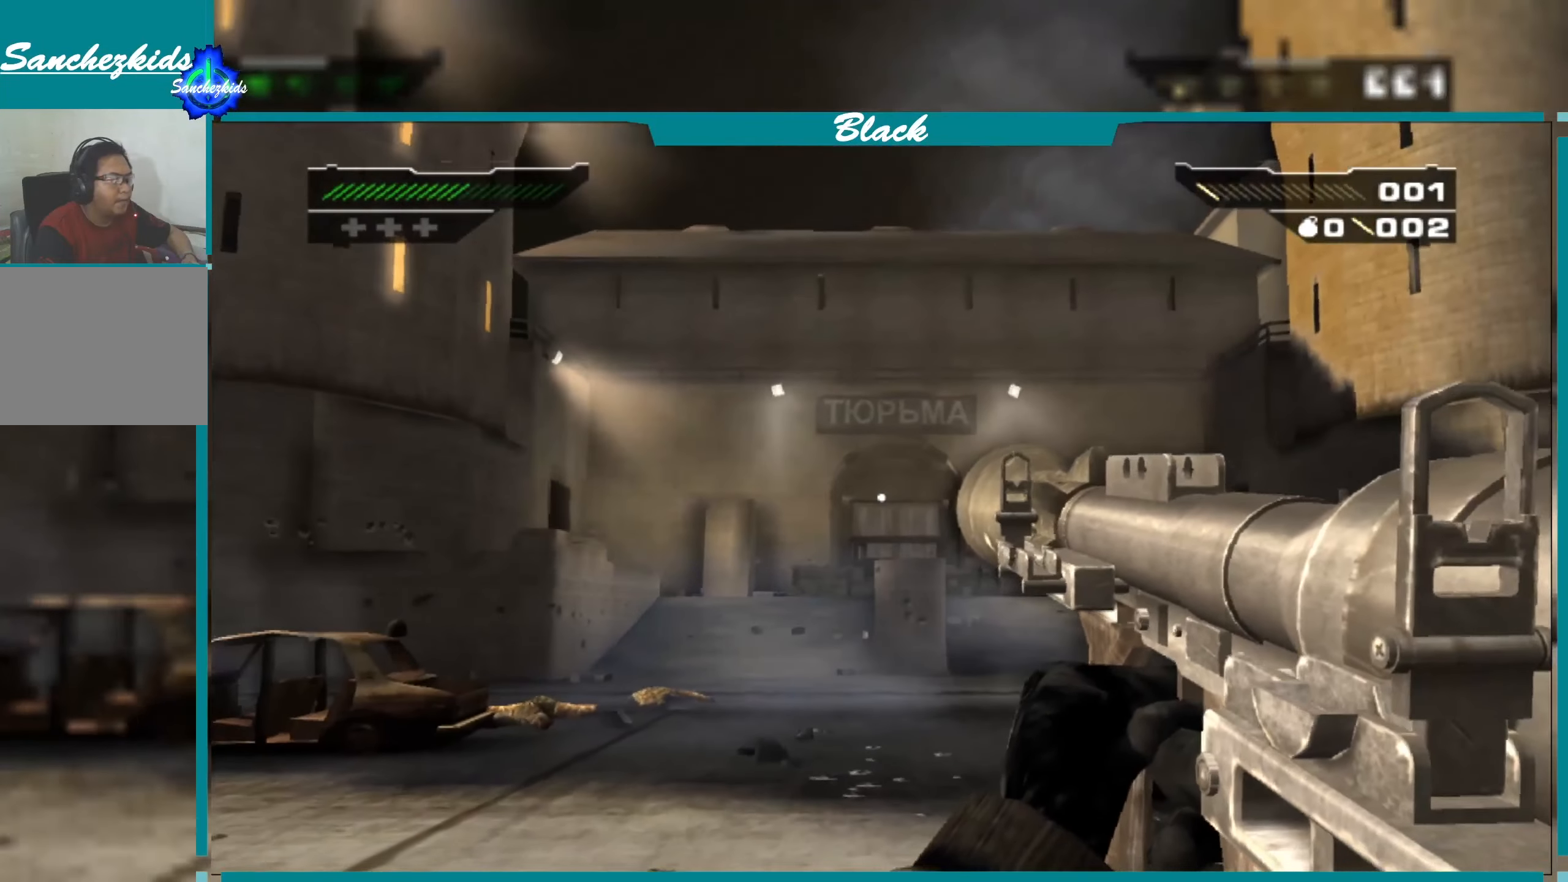
{"buttons": [], "left_stick": "up", "right_stick": "center", "events": []}
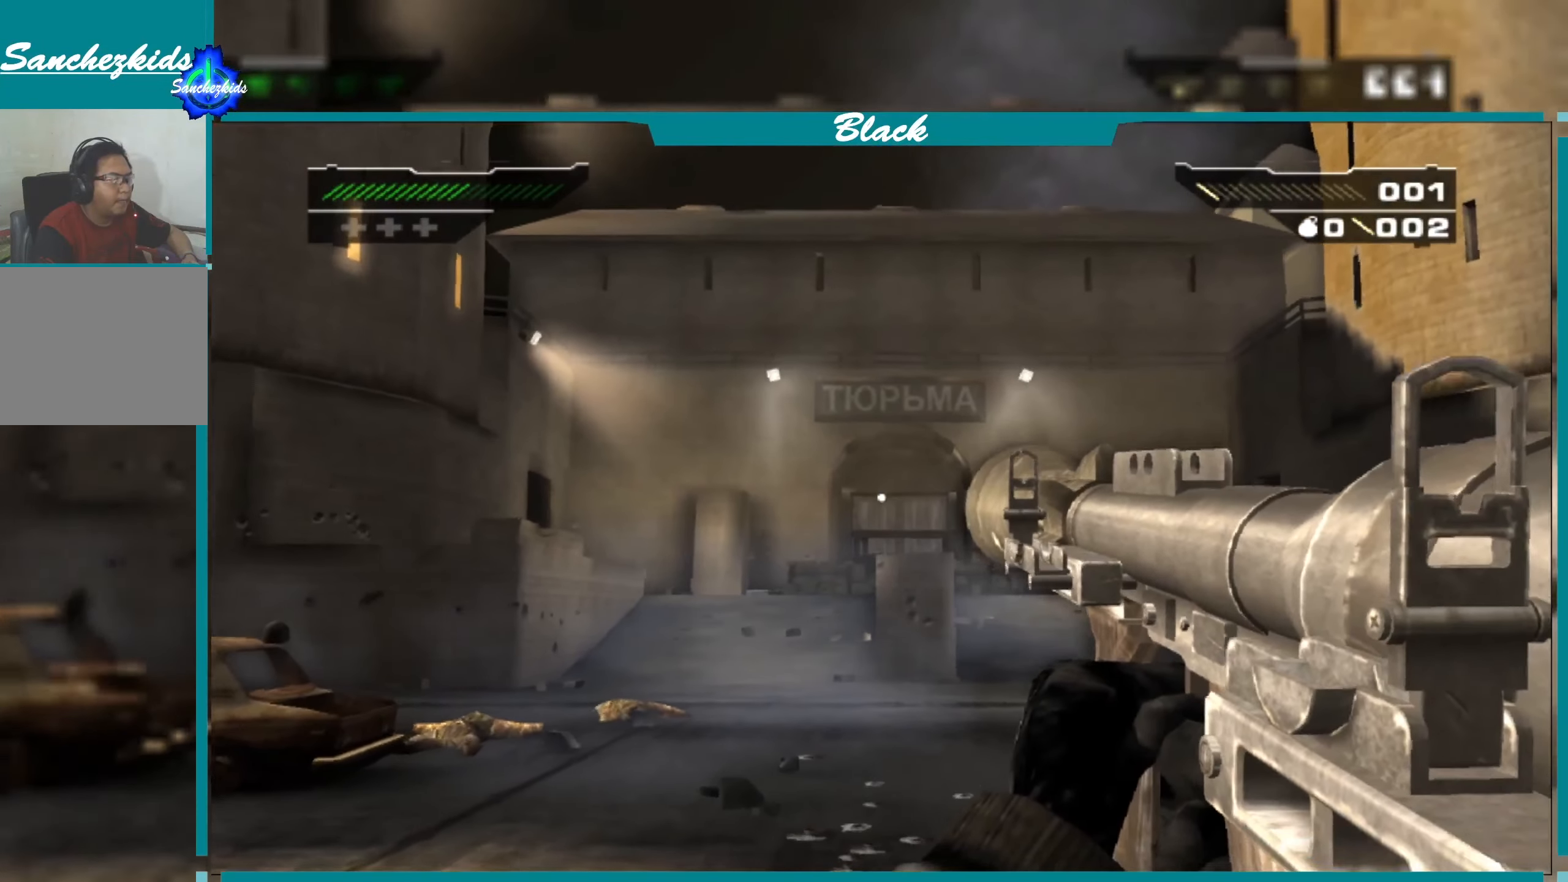
{"buttons": ["R1"], "left_stick": "up", "right_stick": "center", "events": [[500, "R1", "down"]]}
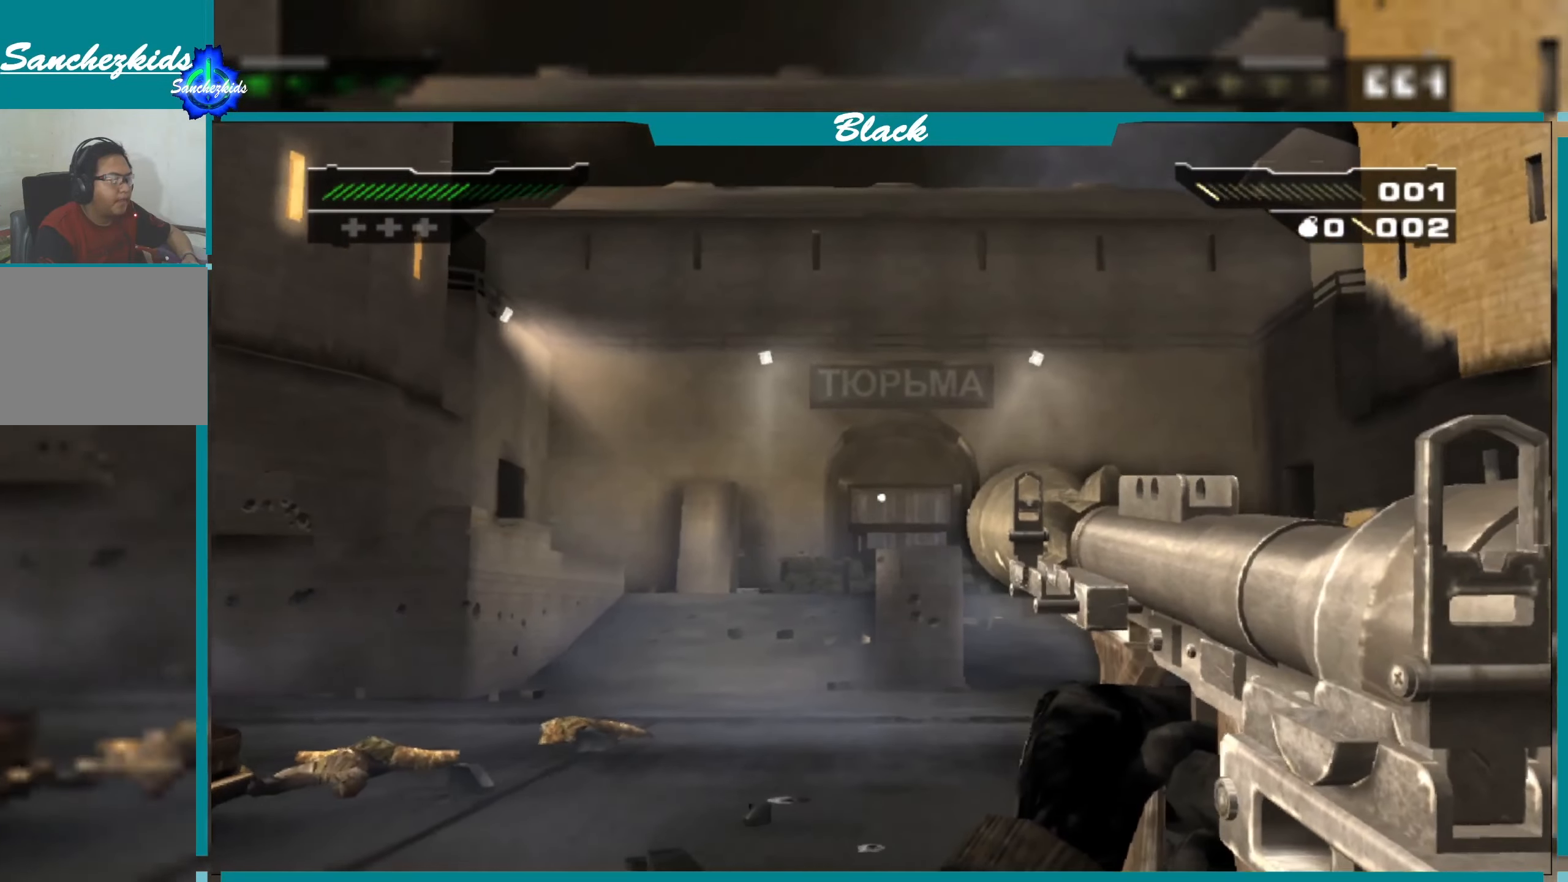
{"buttons": [], "left_stick": "up", "right_stick": "center", "events": [[267, "R1", "up"]]}